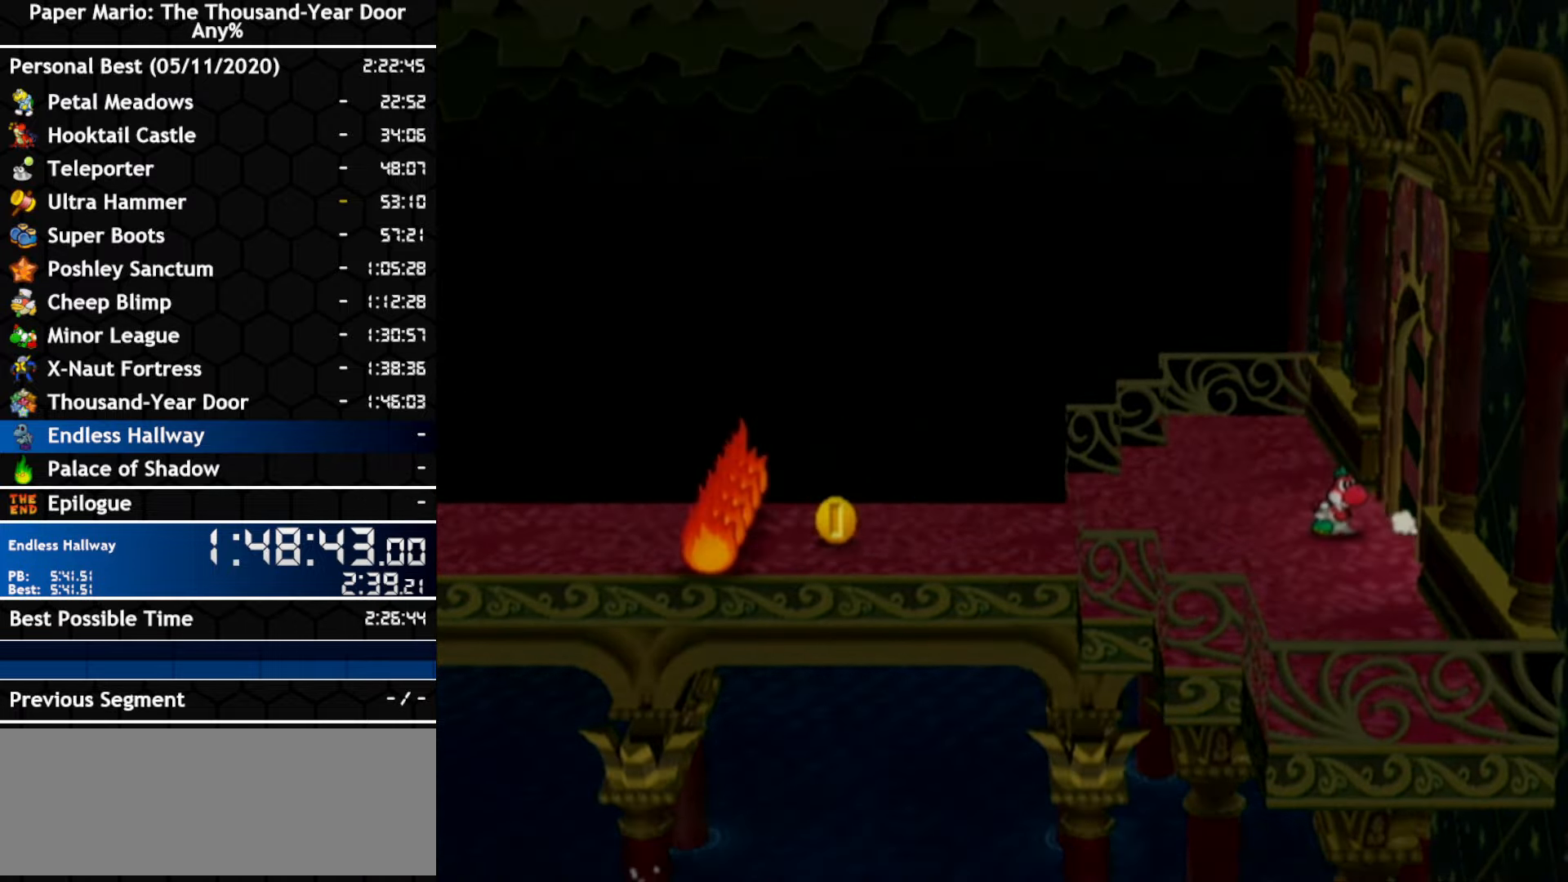
Gameplay with a controller (Nintendo layout); each line is a JSON object with the inputs held at the frame after it. "events" lists button and stick changes between this image and that frame as [ms after this image, input, new state], when the widget could be followed in between. Not read: C_DOWN C_LEFT C_RIGHT C_UP DPAD_DOWN DPAD_LEFT DPAD_RIGHT DPAD_UP L1 L2 L3 R2 R3 SELECT START X Y Z.
{"buttons": [], "left_stick": "right", "right_stick": "center", "events": []}
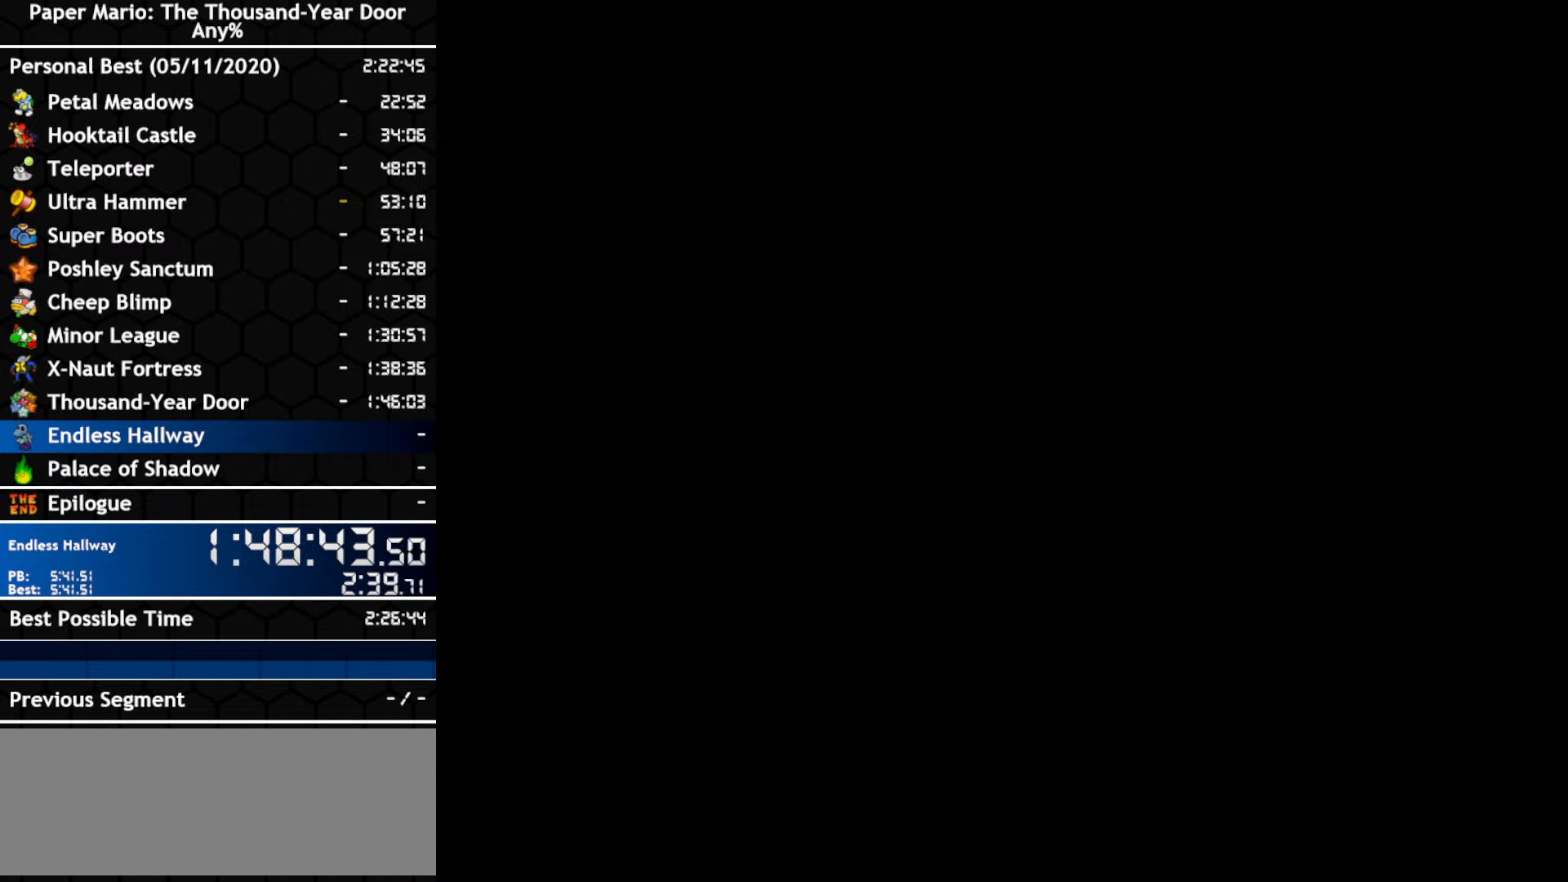
{"buttons": [], "left_stick": "right", "right_stick": "center", "events": []}
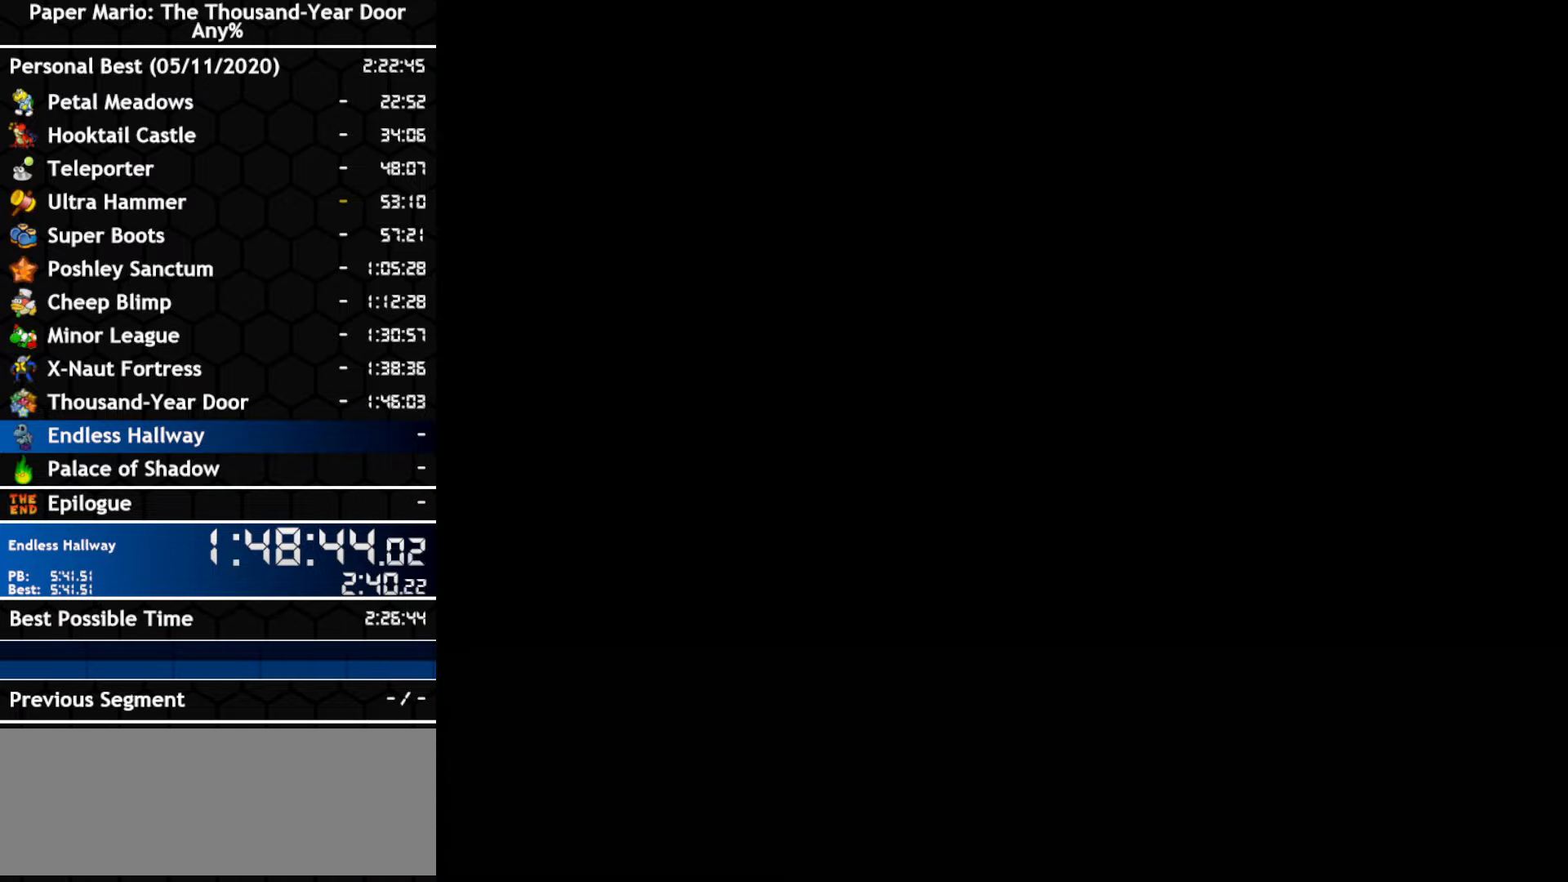
{"buttons": [], "left_stick": "right", "right_stick": "center", "events": []}
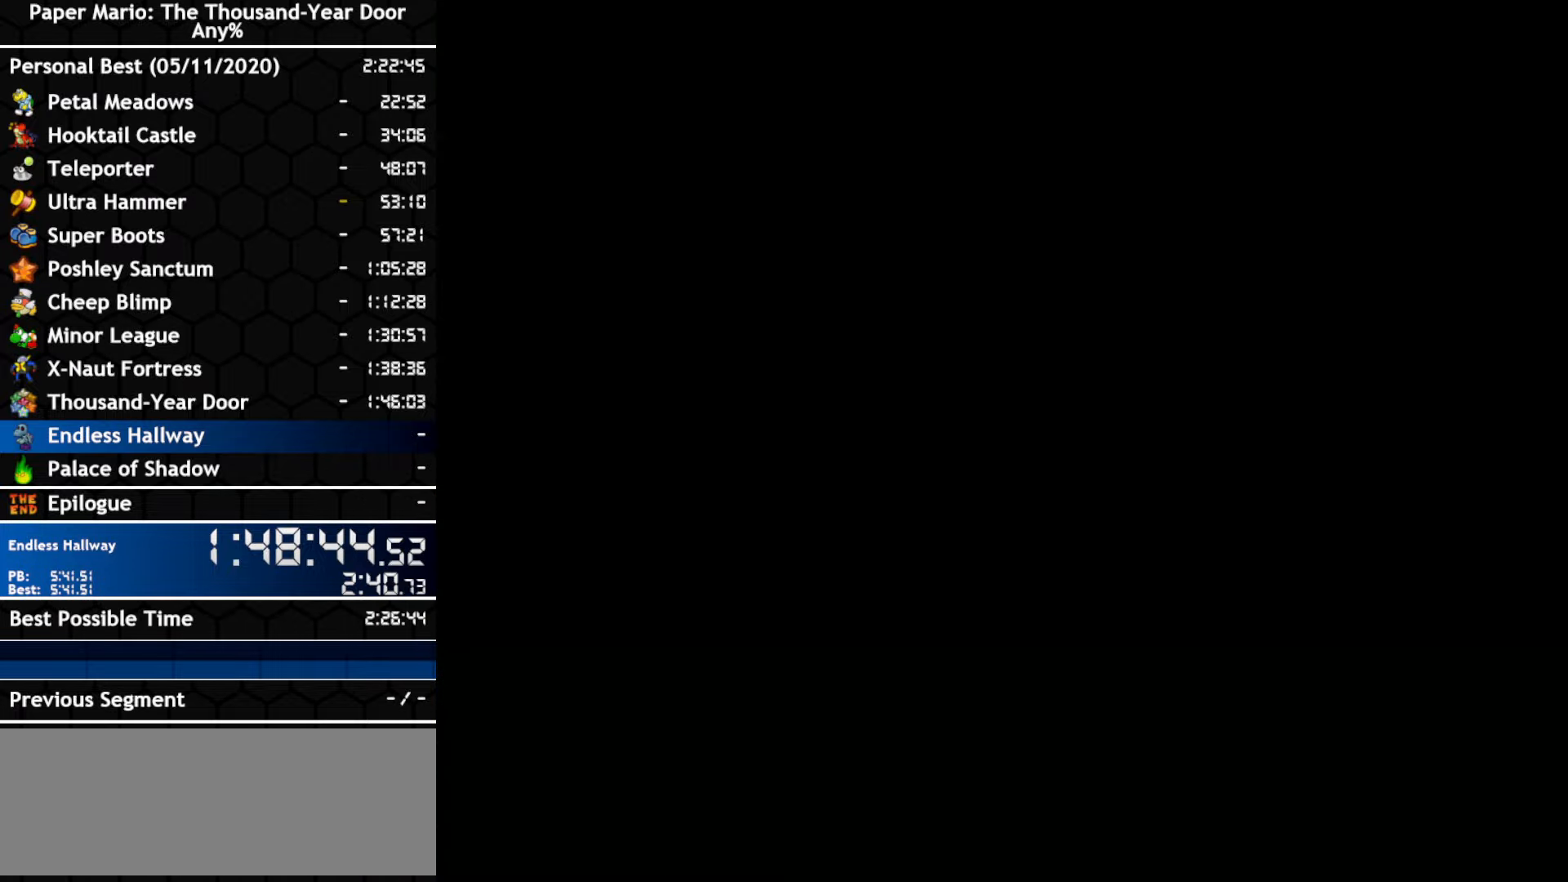
{"buttons": [], "left_stick": "right", "right_stick": "center", "events": []}
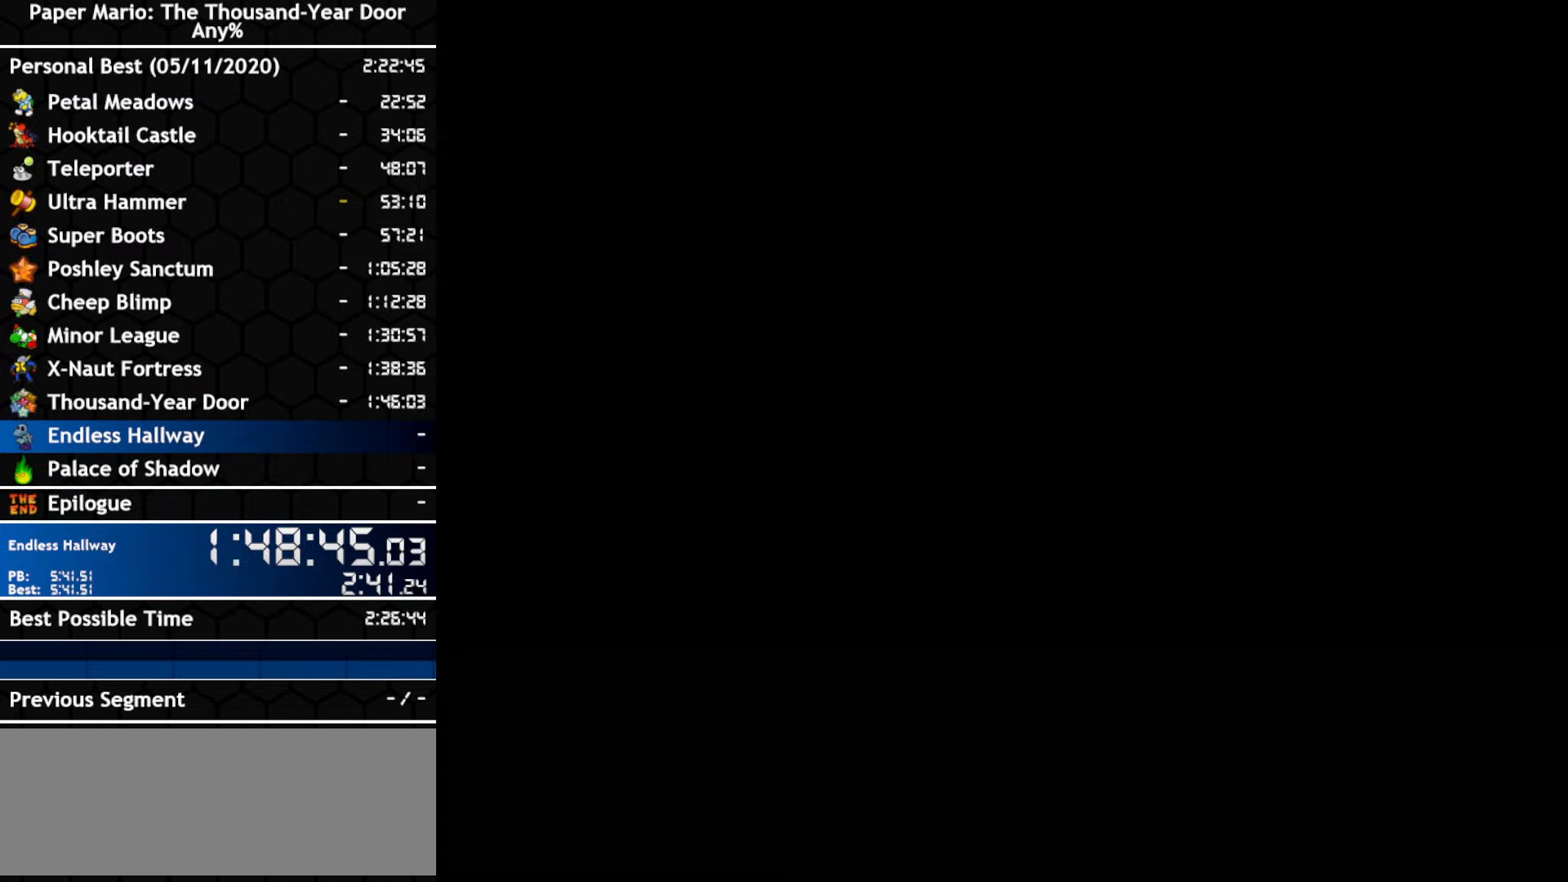
{"buttons": [], "left_stick": "right", "right_stick": "center", "events": []}
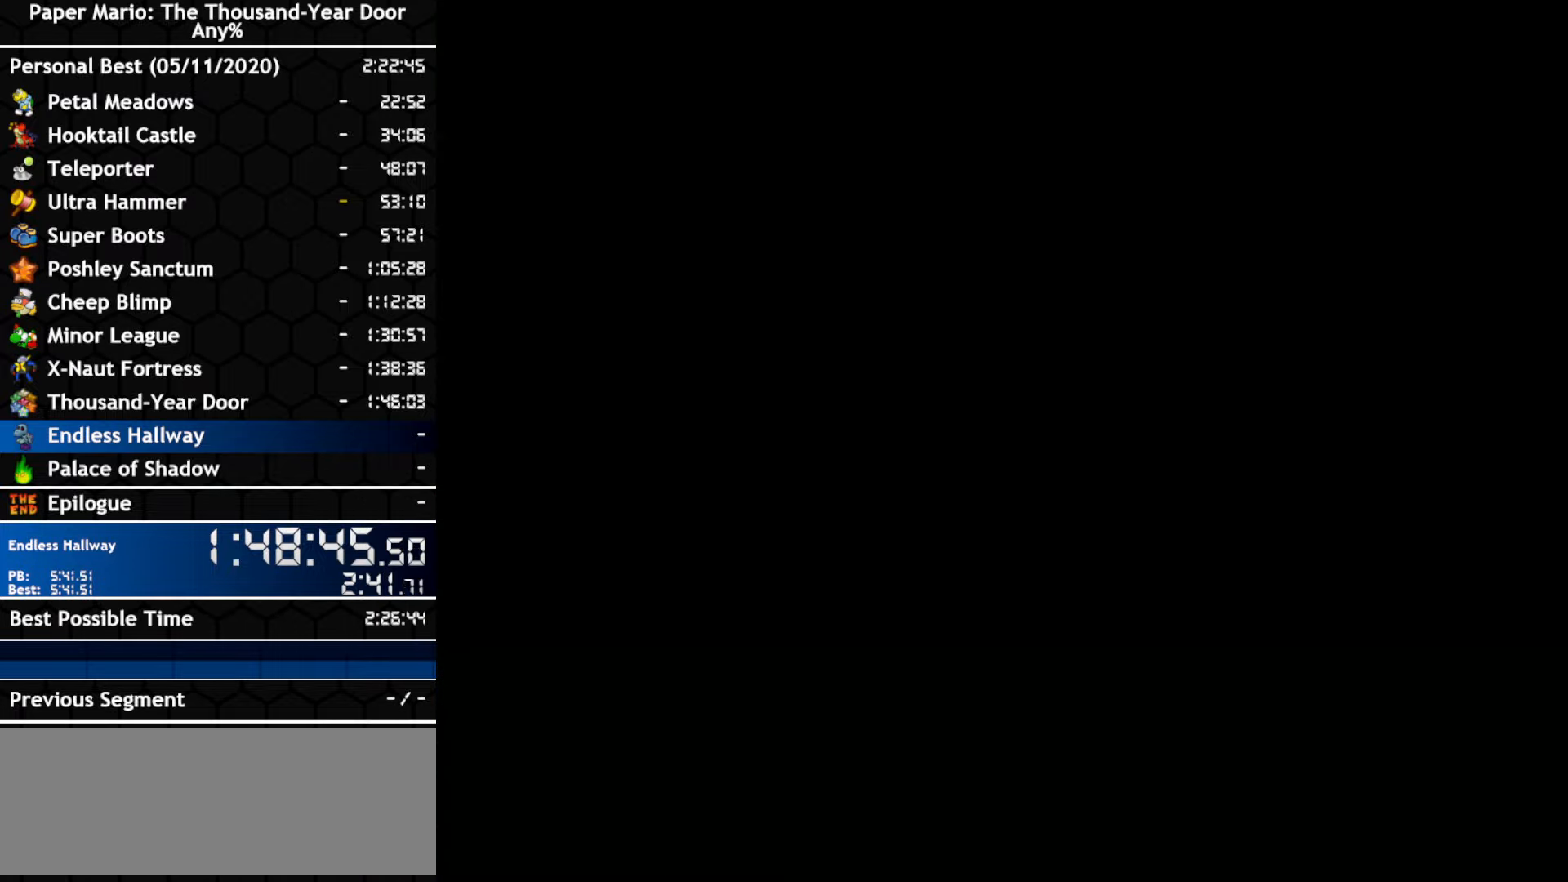
{"buttons": [], "left_stick": "right", "right_stick": "center", "events": []}
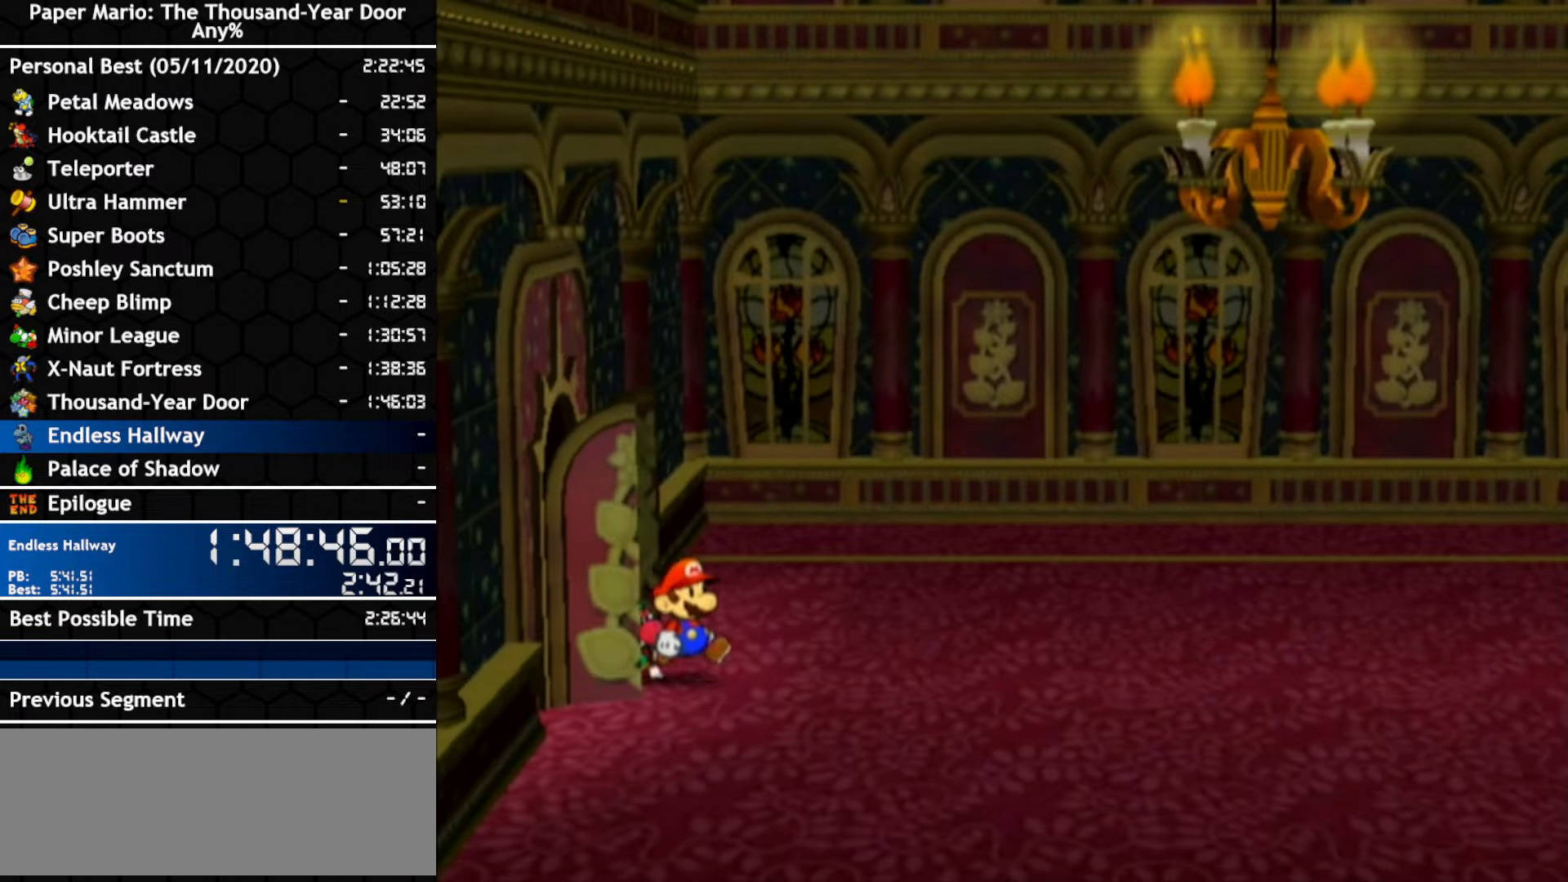
{"buttons": [], "left_stick": "right", "right_stick": "center", "events": []}
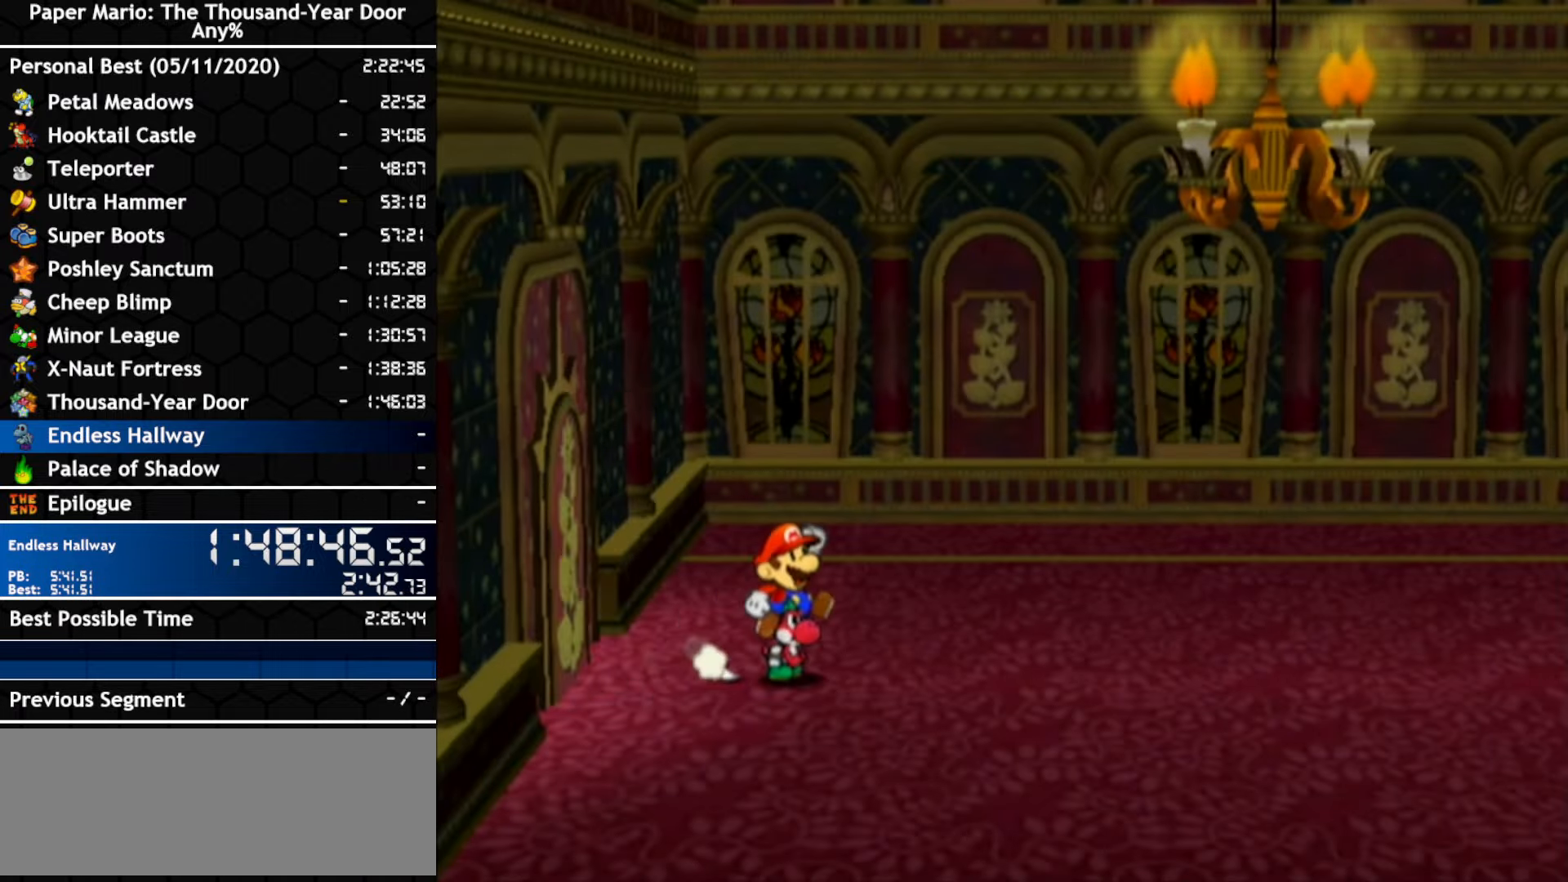
{"buttons": [], "left_stick": "right", "right_stick": "center", "events": []}
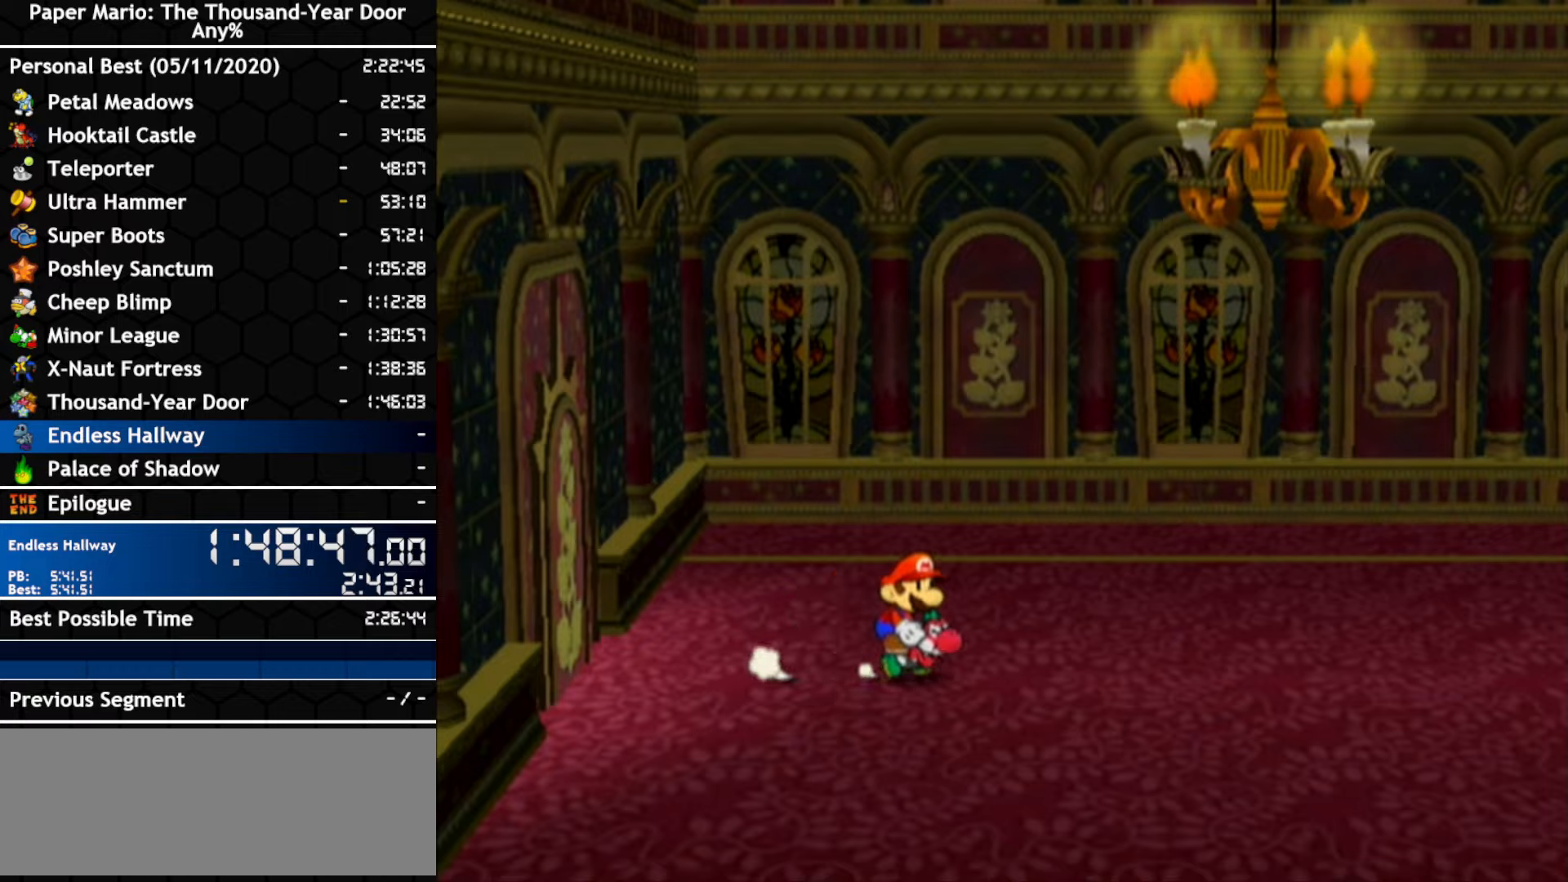
{"buttons": [], "left_stick": "right", "right_stick": "center", "events": []}
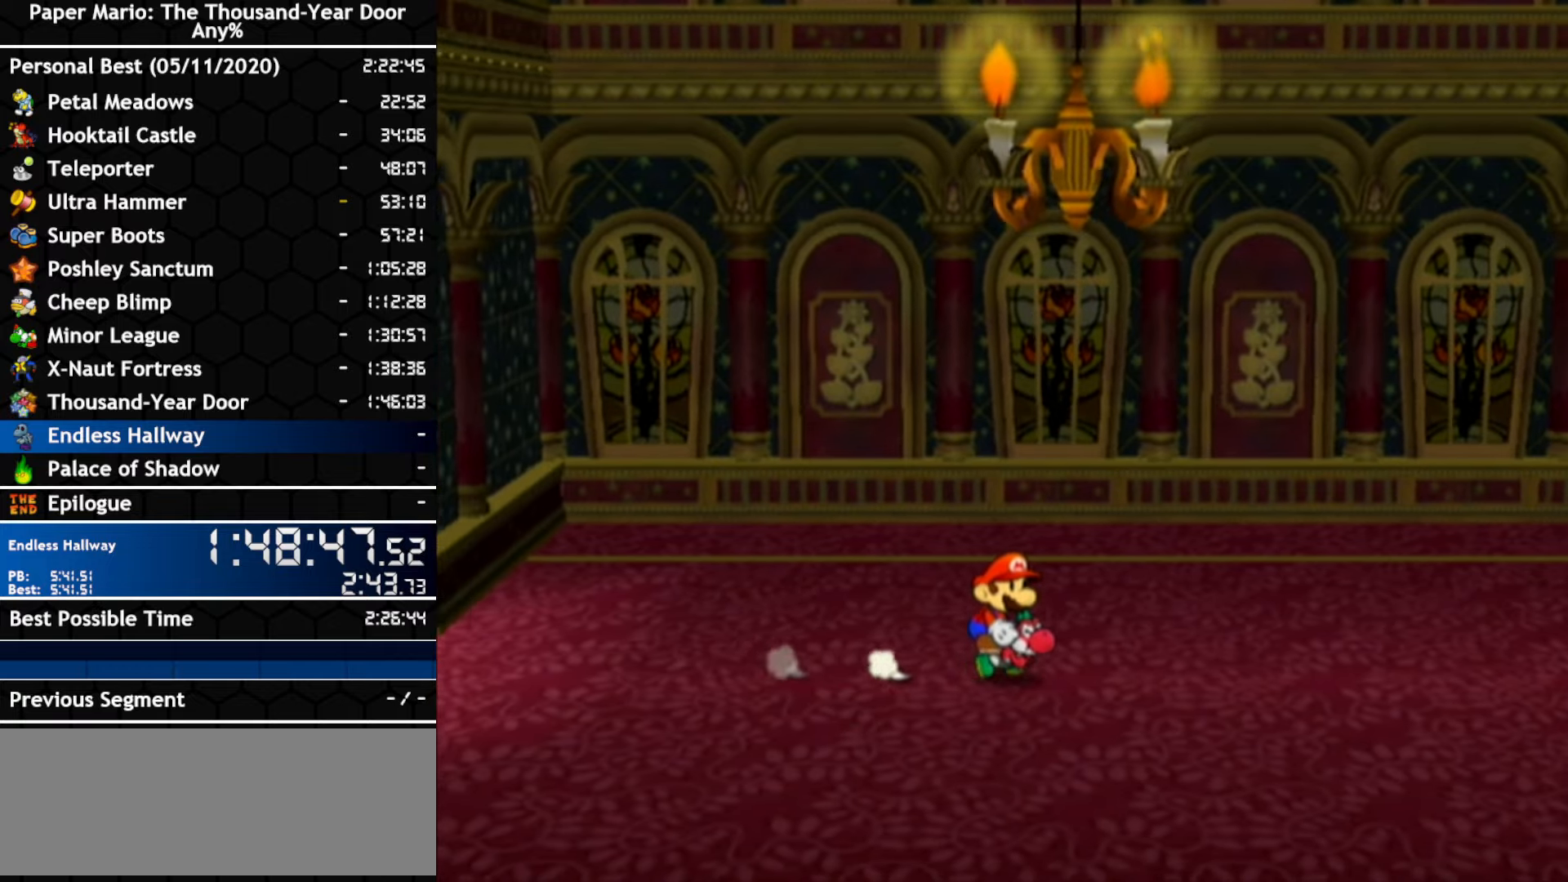
{"buttons": [], "left_stick": "right", "right_stick": "center", "events": []}
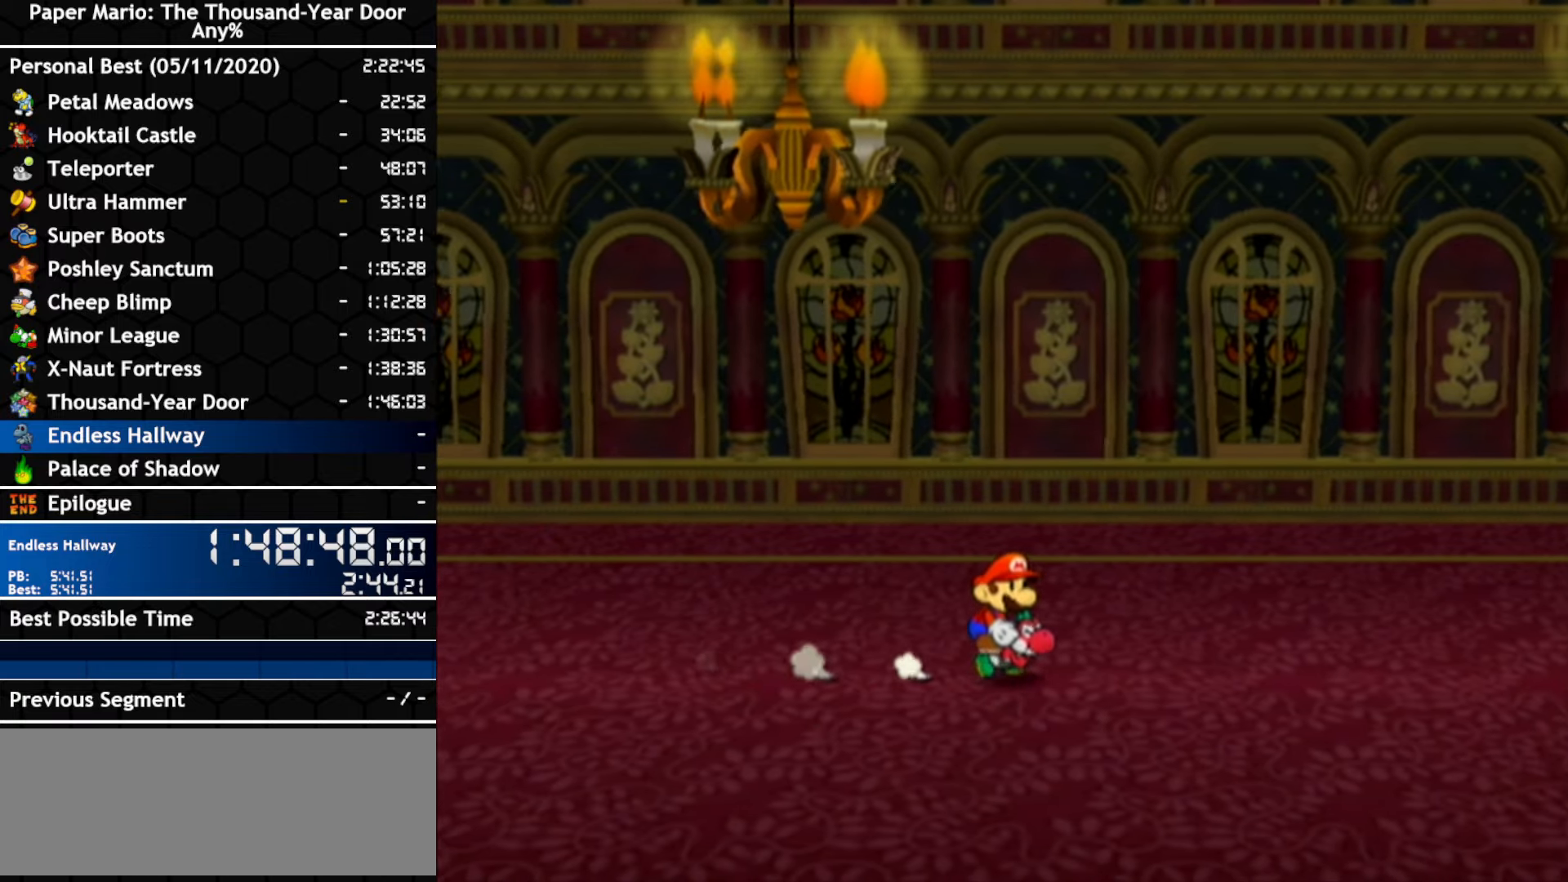
{"buttons": [], "left_stick": "right", "right_stick": "center", "events": []}
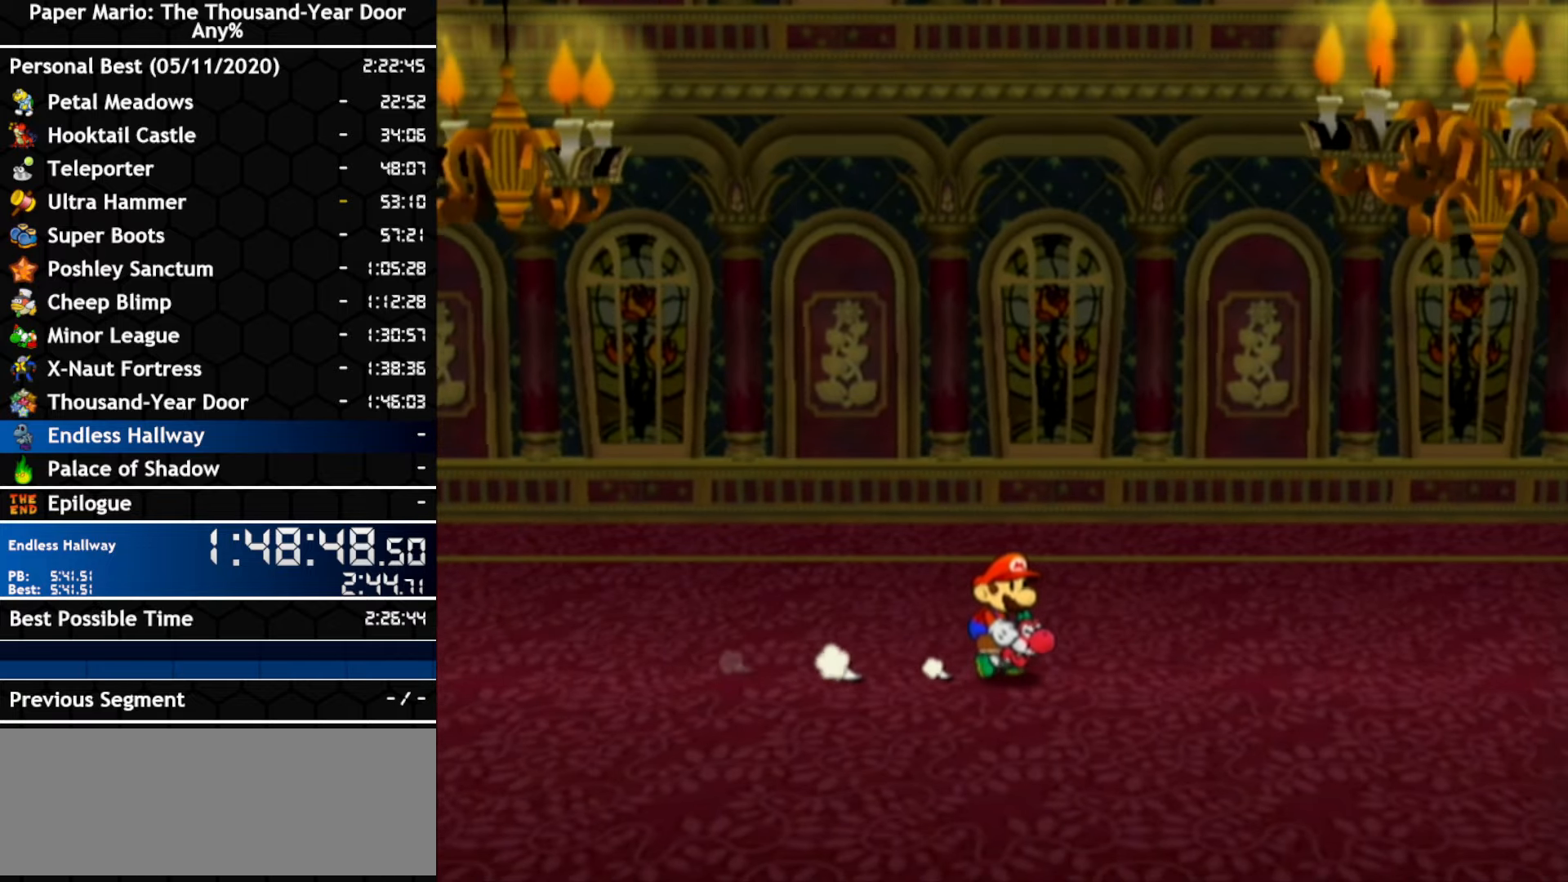
{"buttons": [], "left_stick": "right", "right_stick": "center", "events": []}
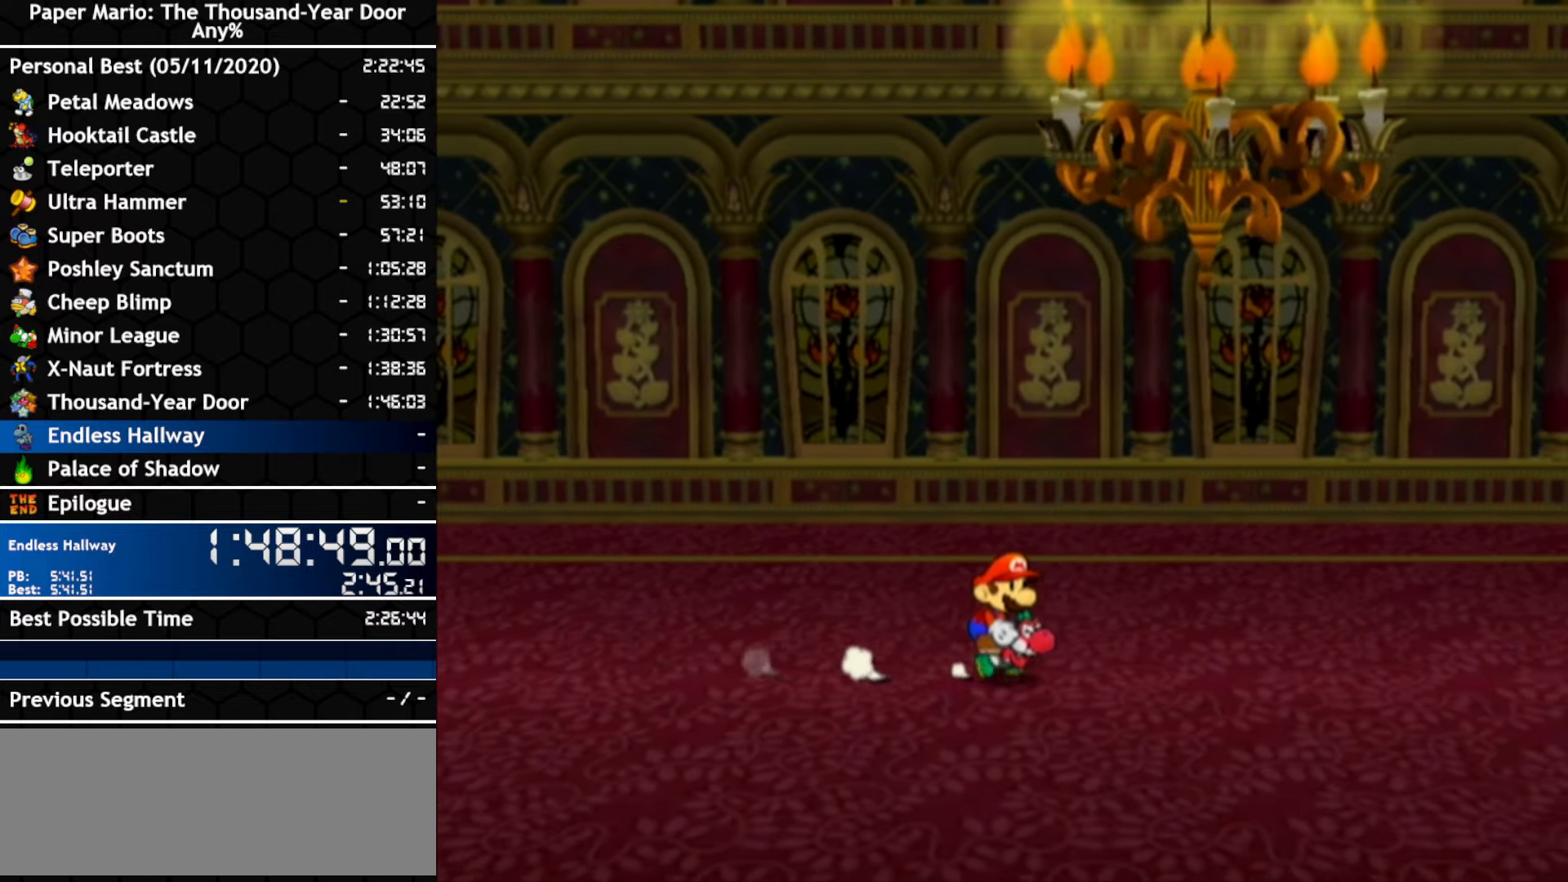
{"buttons": [], "left_stick": "right", "right_stick": "center", "events": []}
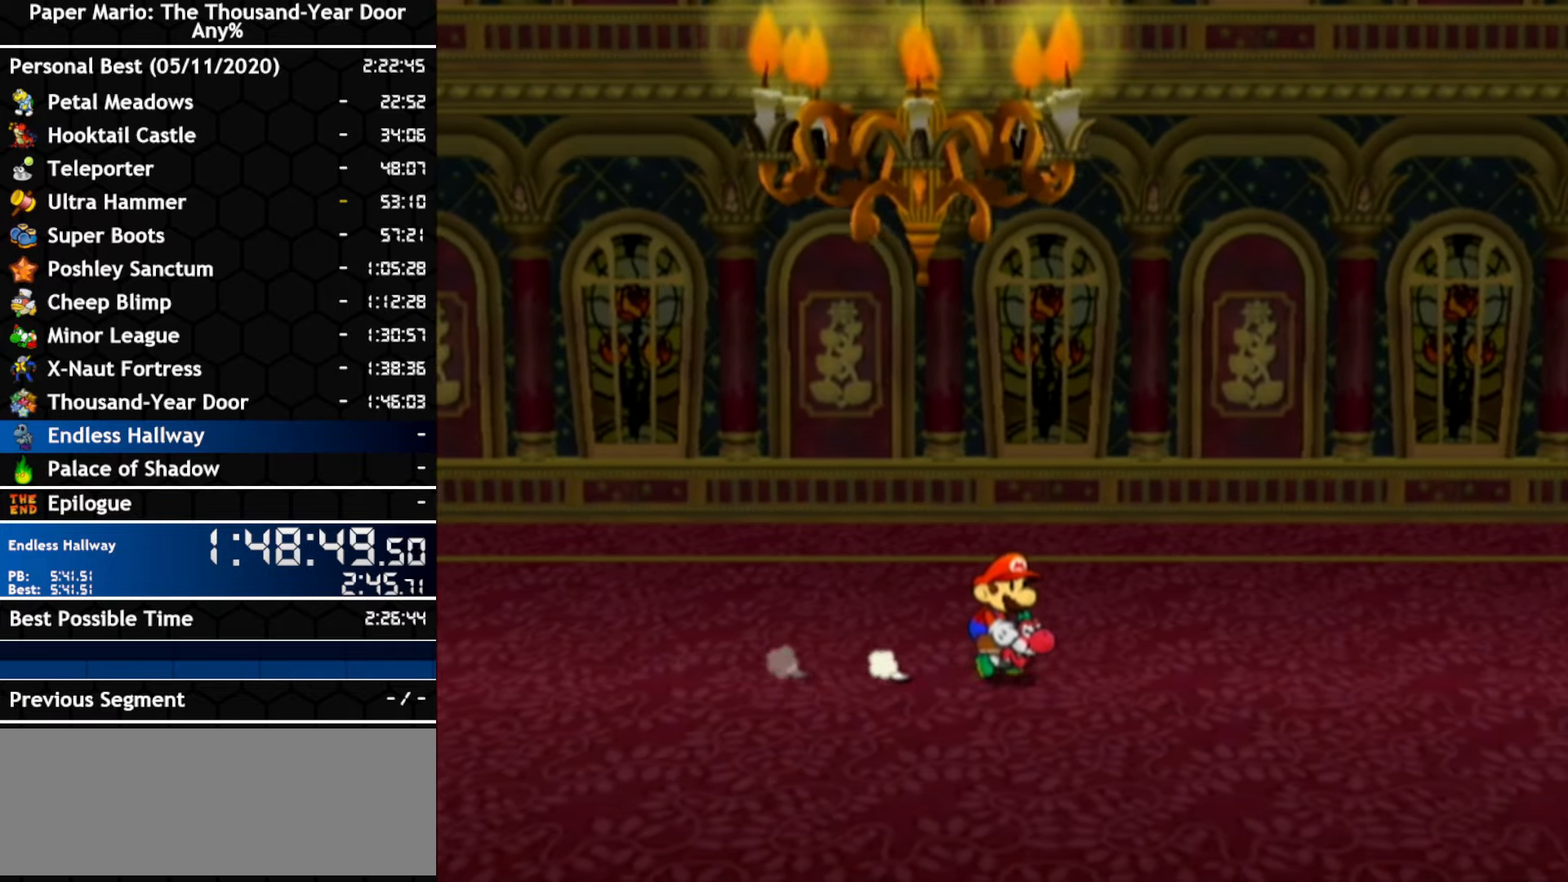
{"buttons": [], "left_stick": "right", "right_stick": "center", "events": []}
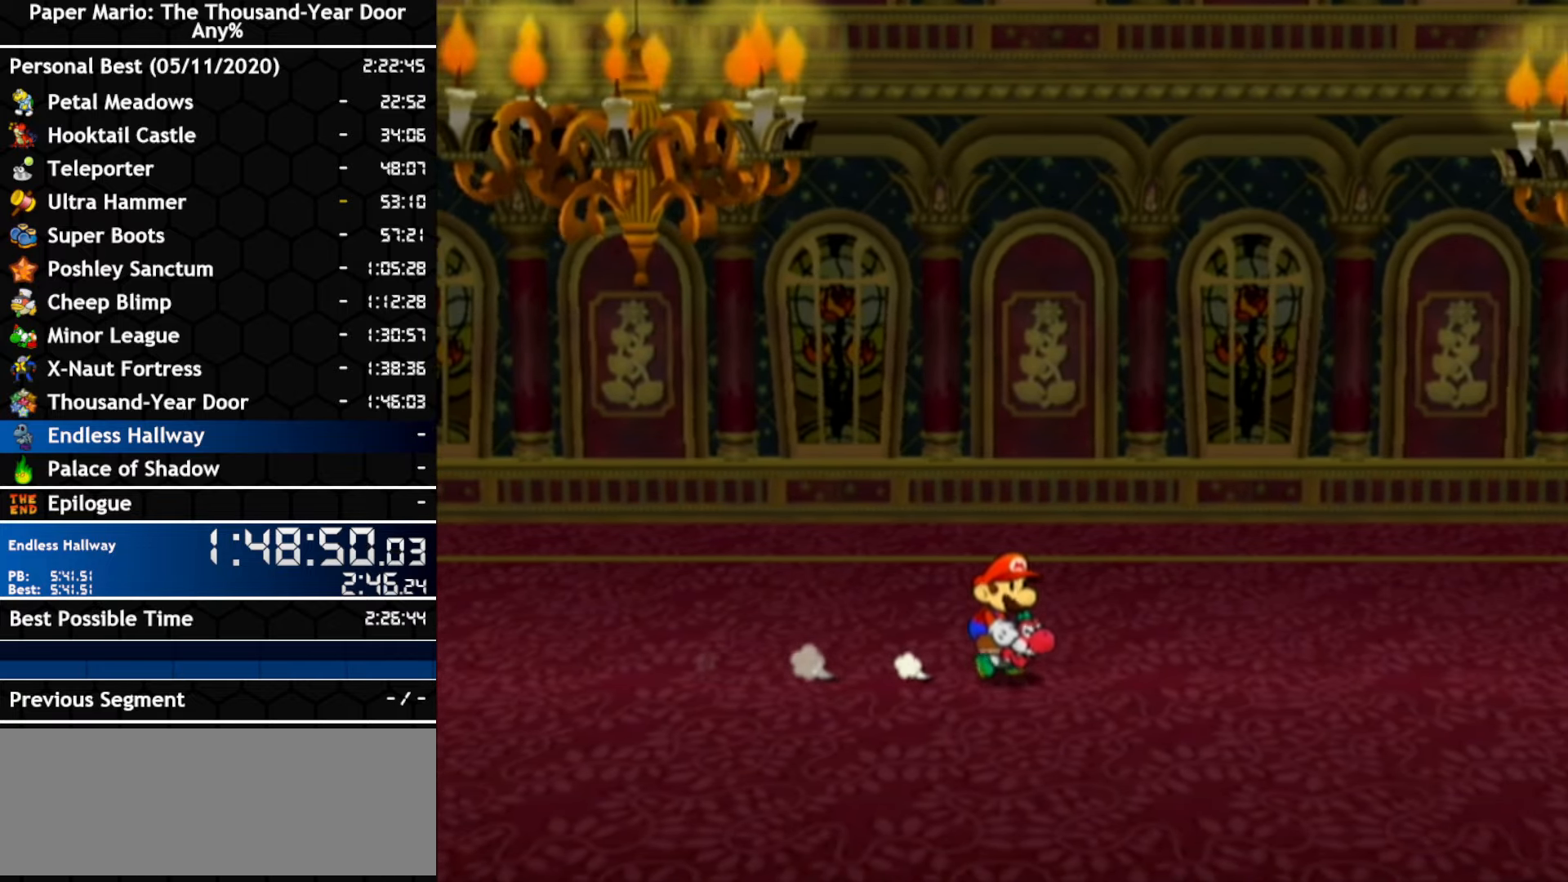
{"buttons": [], "left_stick": "right", "right_stick": "center", "events": []}
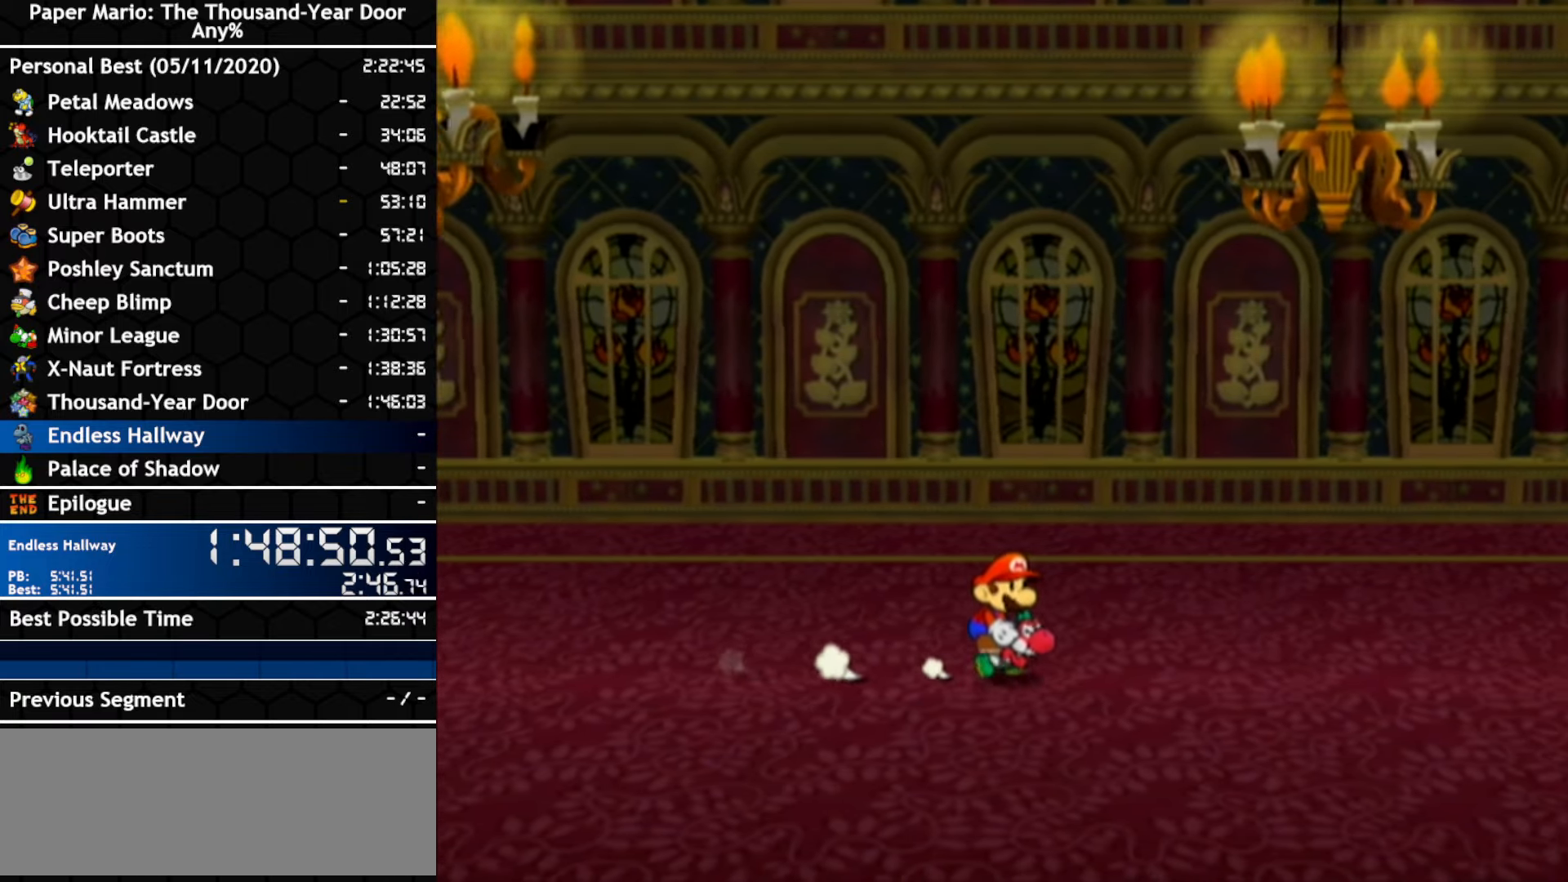
{"buttons": [], "left_stick": "right", "right_stick": "center", "events": []}
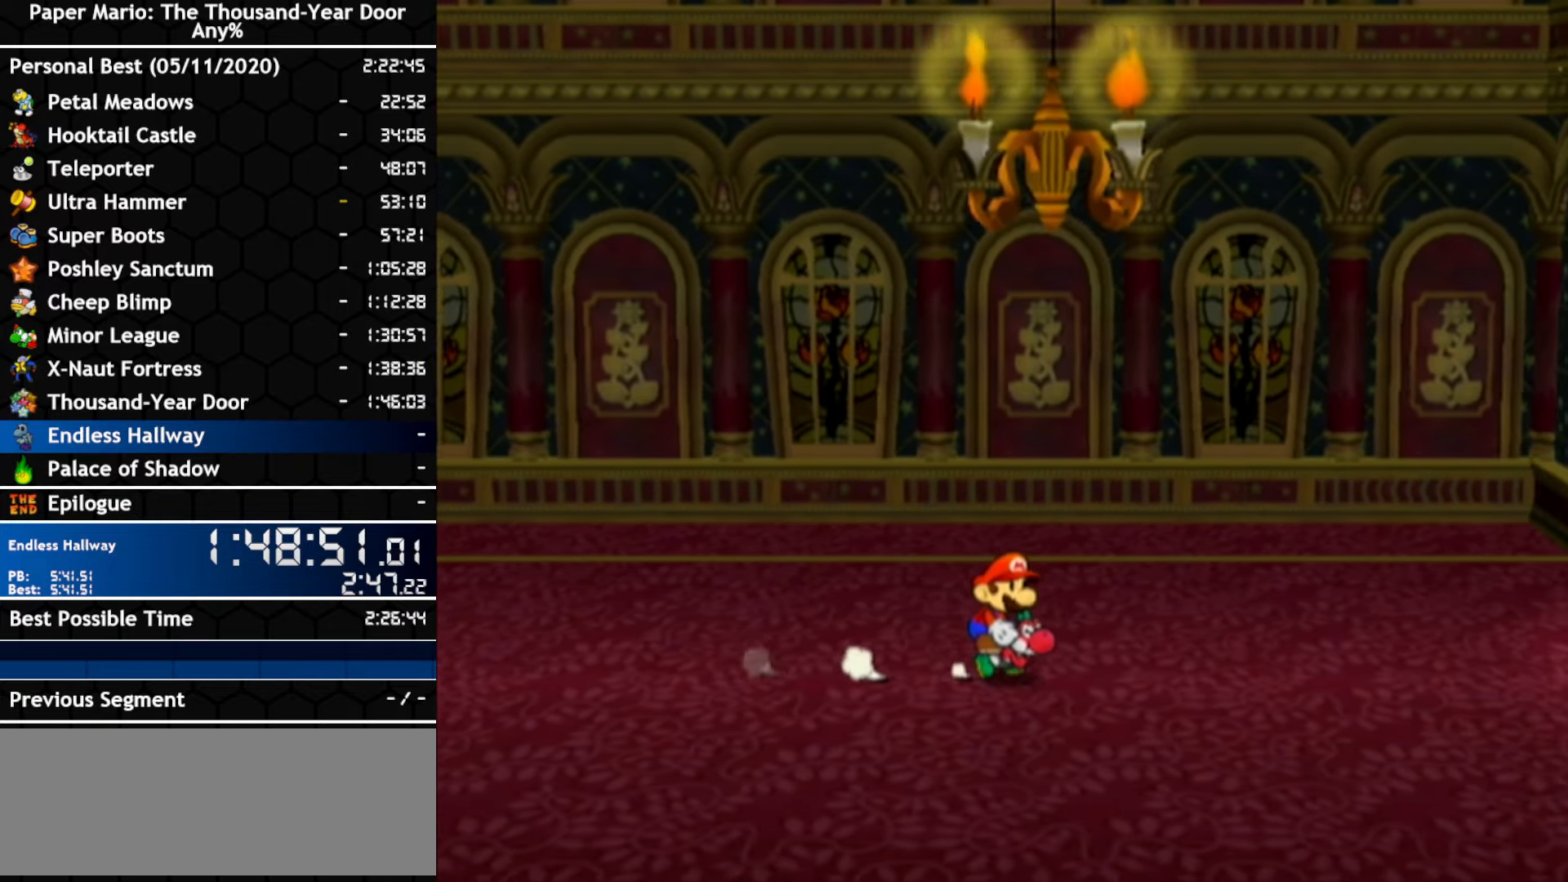
{"buttons": [], "left_stick": "right", "right_stick": "center", "events": []}
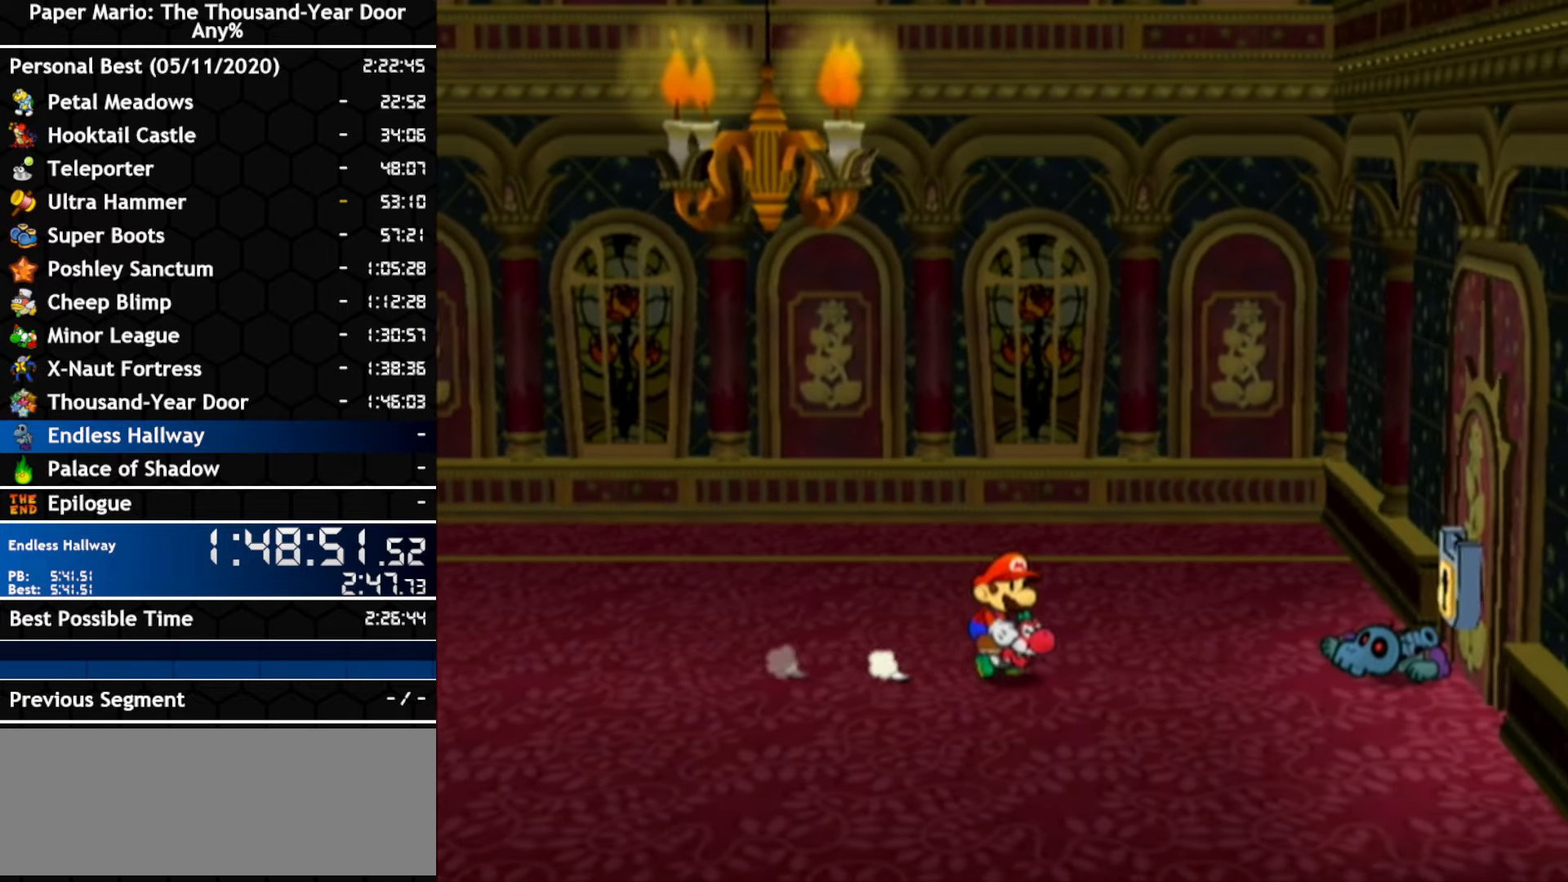
{"buttons": [], "left_stick": "right", "right_stick": "center", "events": []}
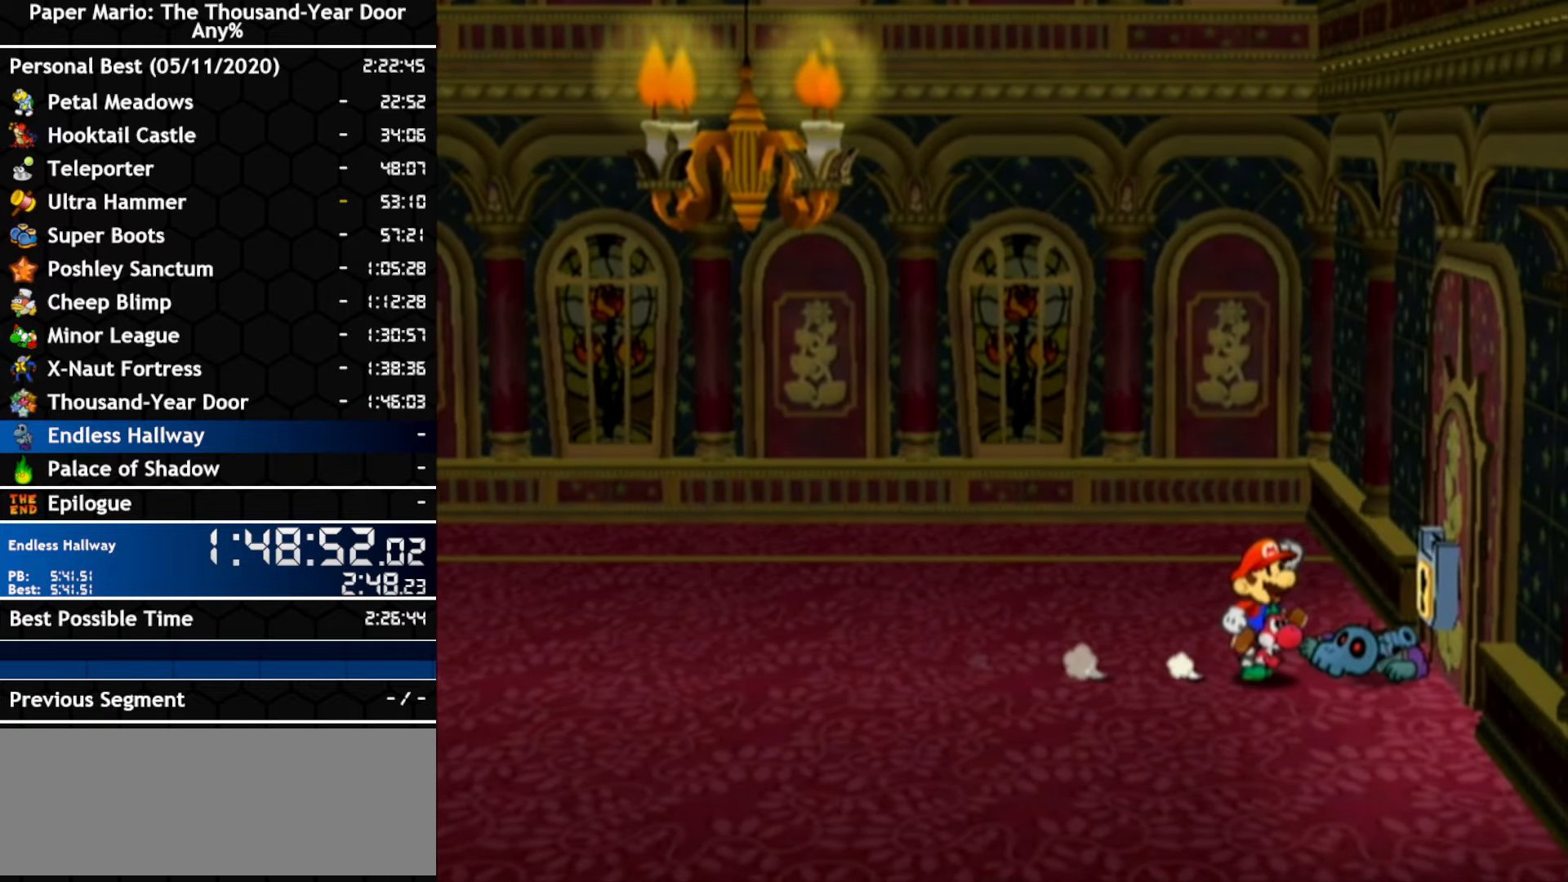
{"buttons": [], "left_stick": "right", "right_stick": "center", "events": []}
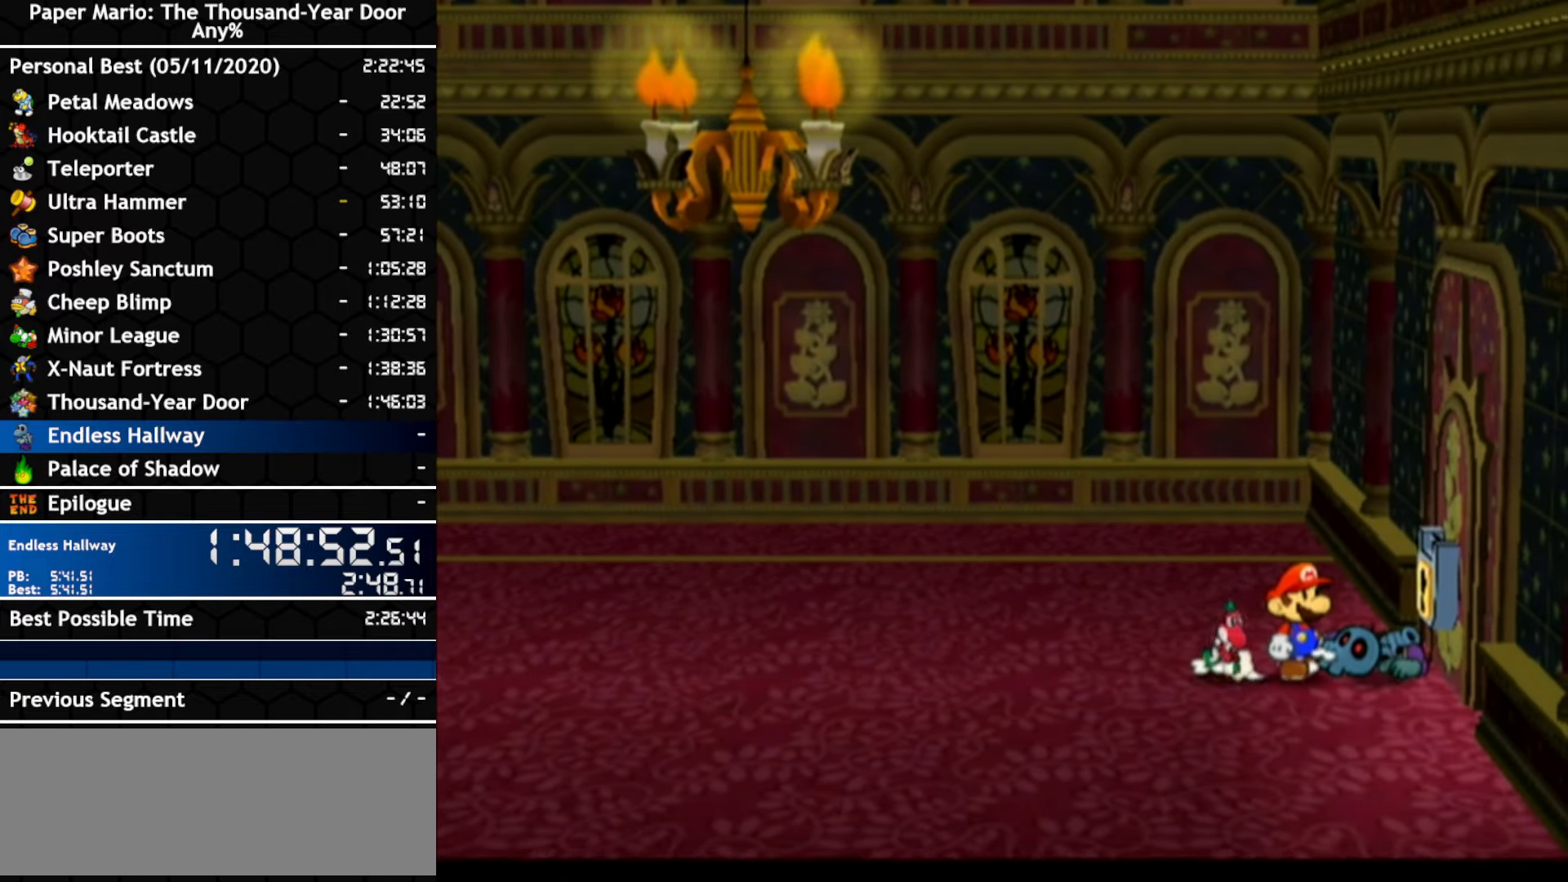
{"buttons": ["A"], "left_stick": "center", "right_stick": "center"}
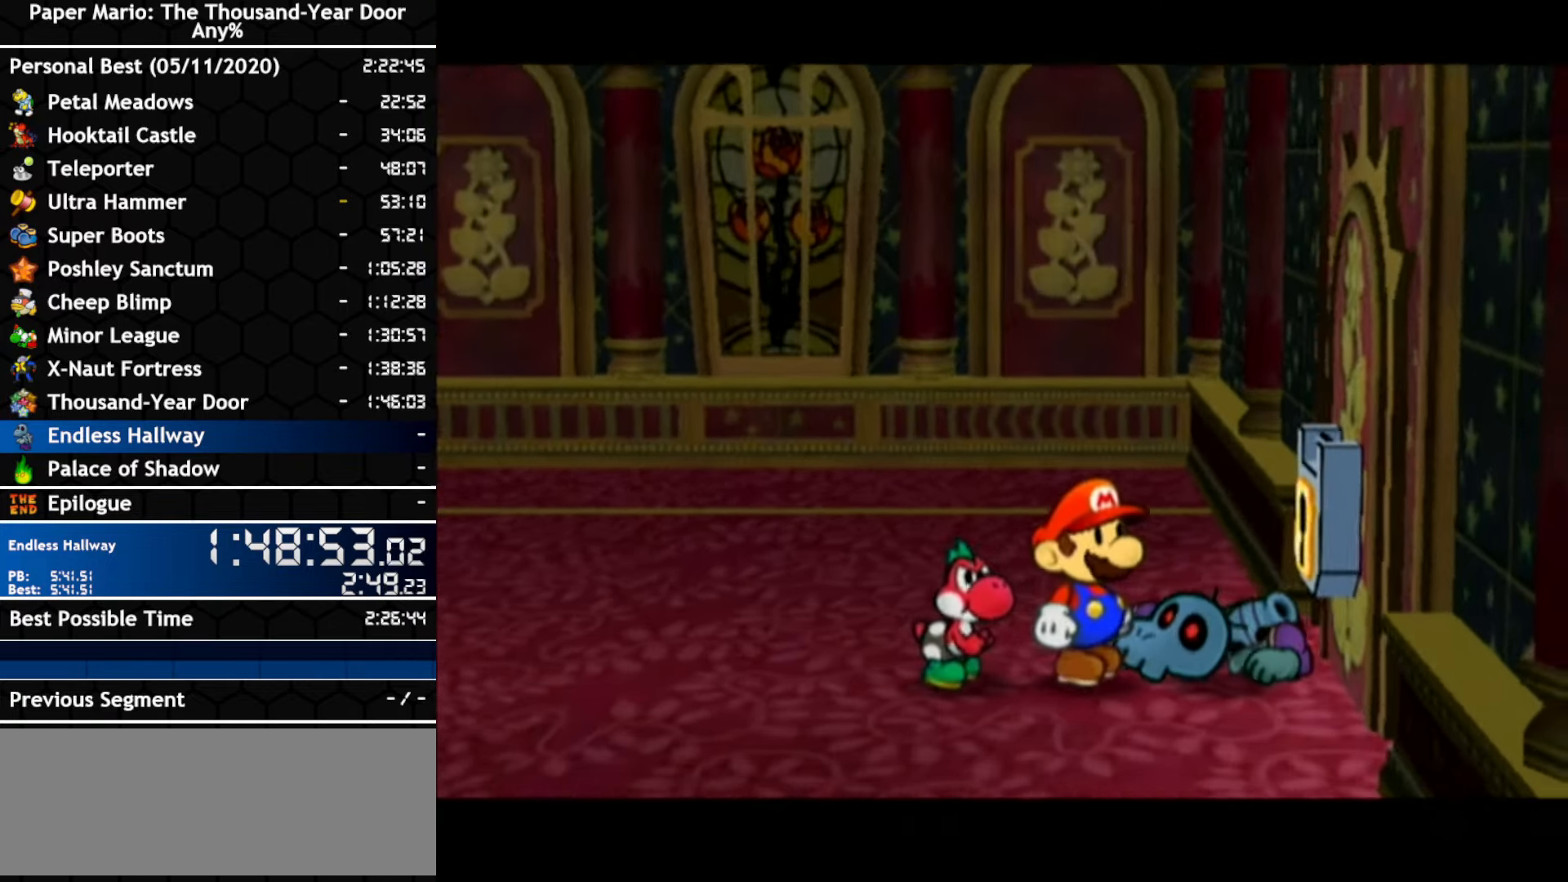
{"buttons": ["A"], "left_stick": "center", "right_stick": "center", "events": []}
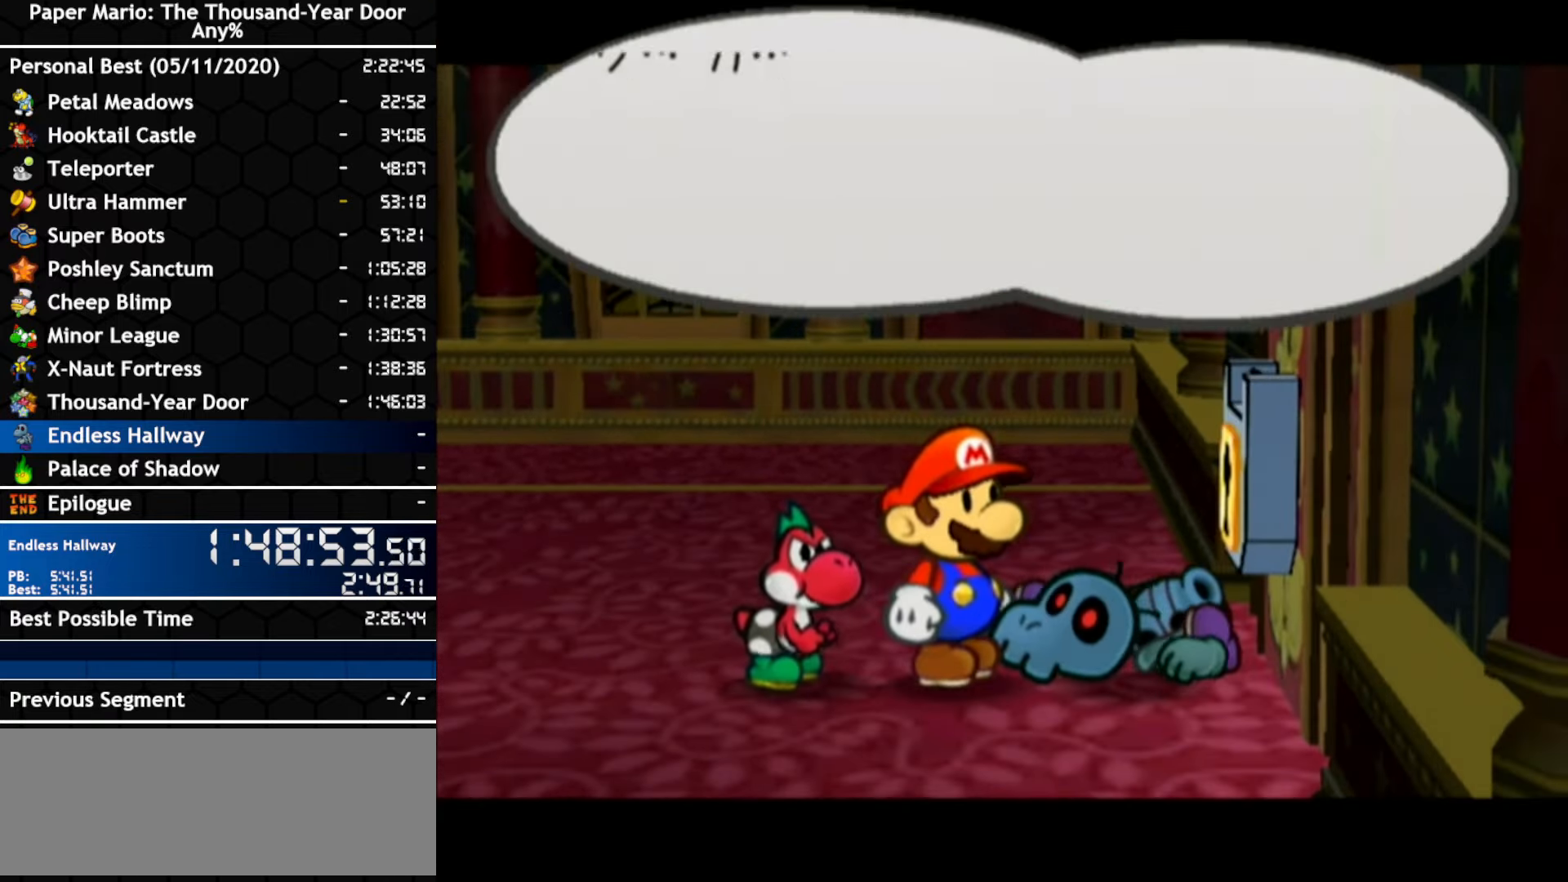
{"buttons": ["A"], "left_stick": "center", "right_stick": "center", "events": [[66, "B", "down"], [116, "B", "up"], [183, "B", "down"], [350, "B", "up"], [400, "B", "down"], [466, "B", "up"]]}
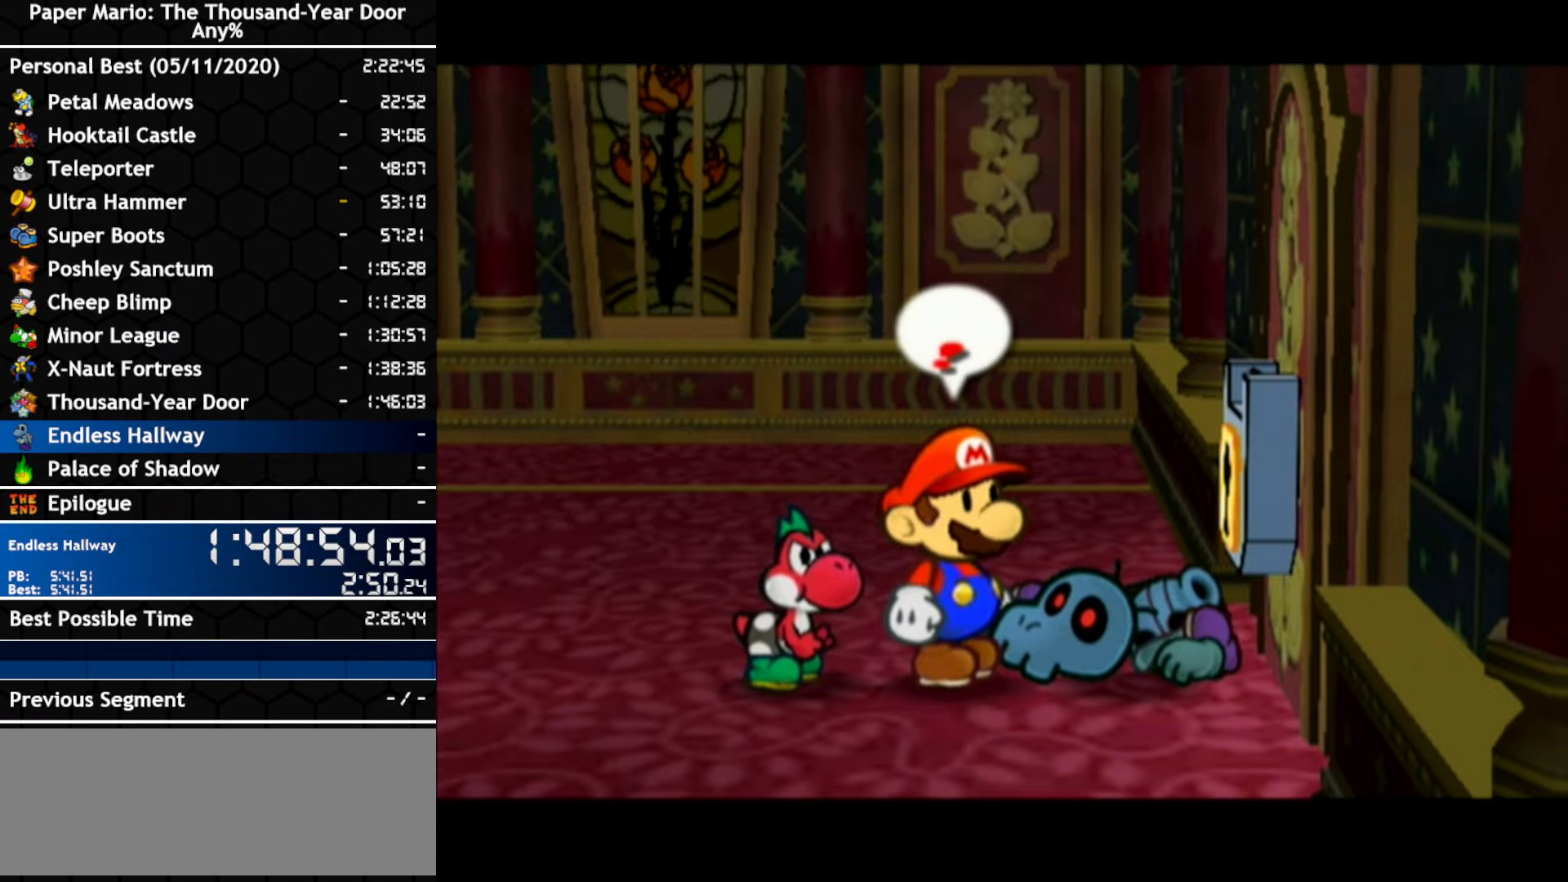
{"buttons": ["B"], "left_stick": "center", "right_stick": "center"}
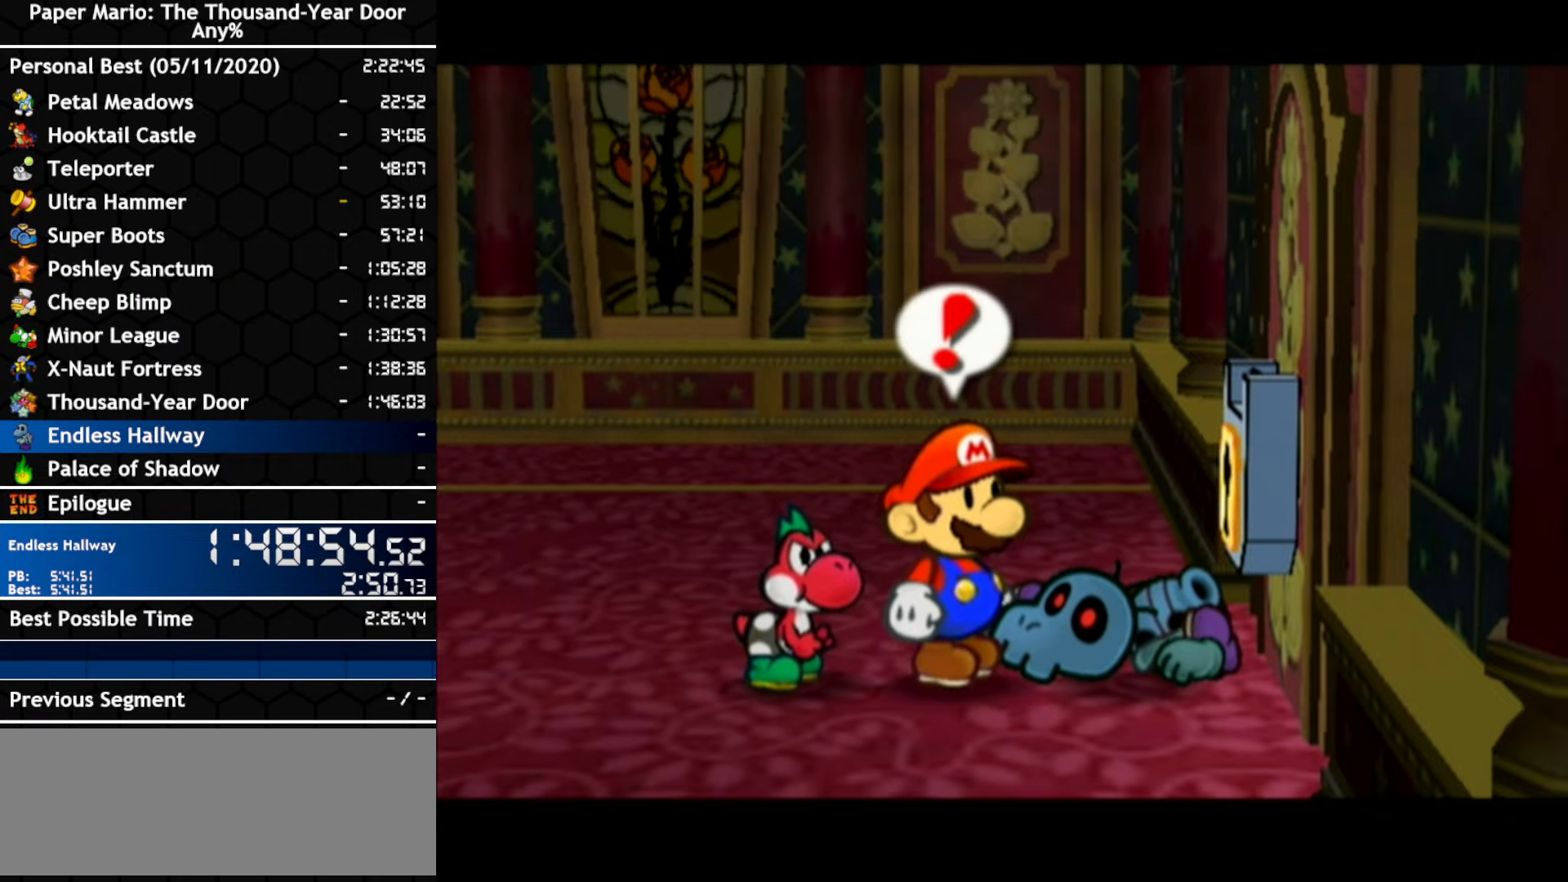
{"buttons": [], "left_stick": "center", "right_stick": "center", "events": [[66, "B", "up"], [433, "B", "down"], [500, "B", "up"]]}
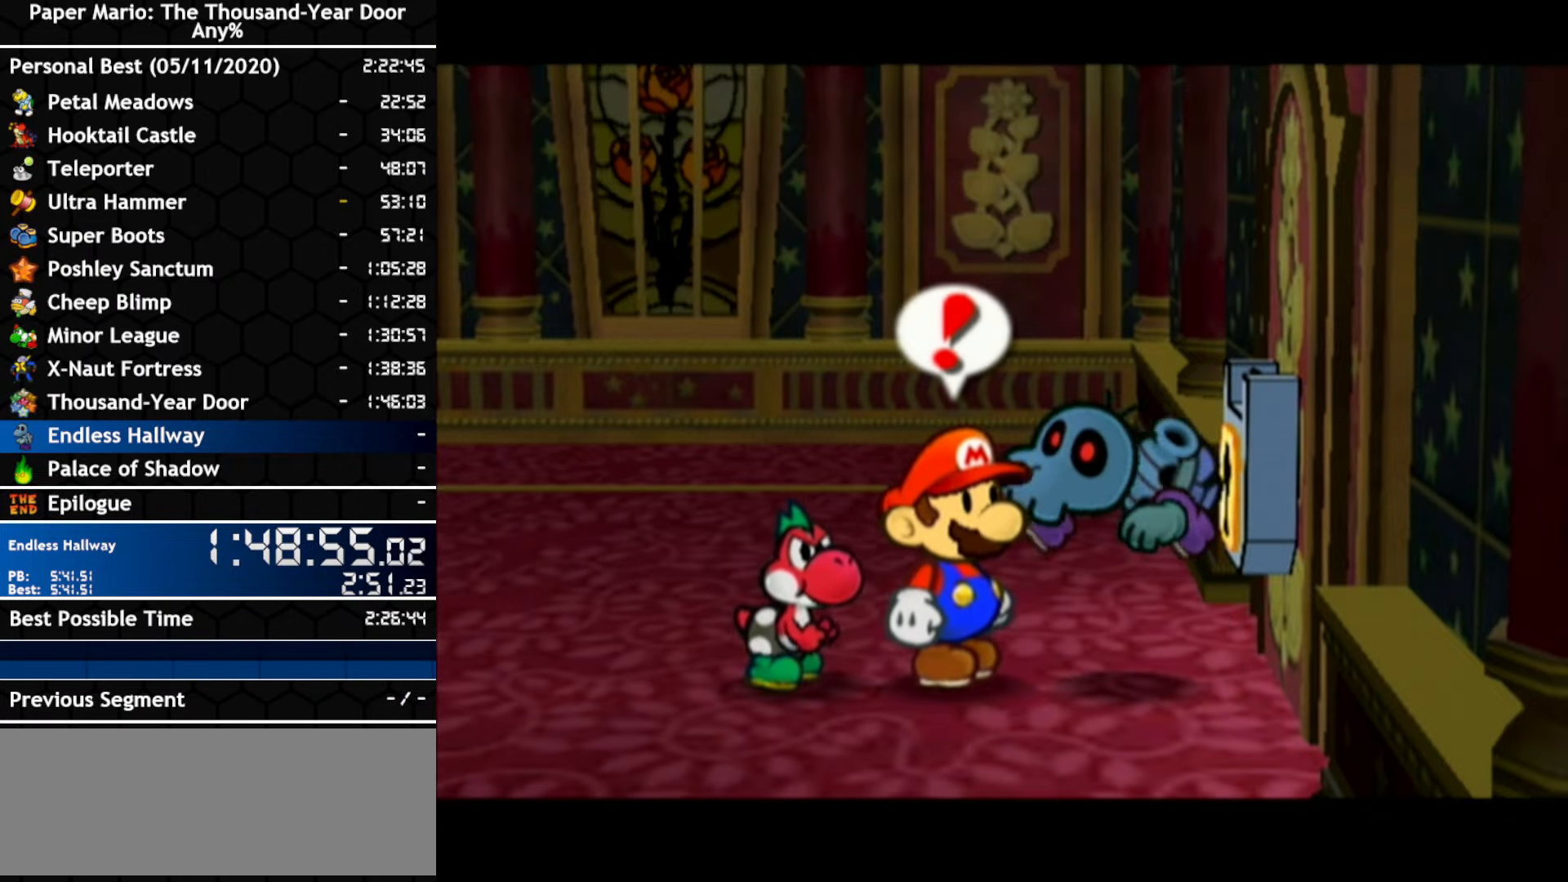
{"buttons": [], "left_stick": "center", "right_stick": "center", "events": [[66, "B", "down"], [133, "B", "up"], [316, "B", "down"], [383, "B", "up"], [450, "B", "down"], [500, "B", "up"]]}
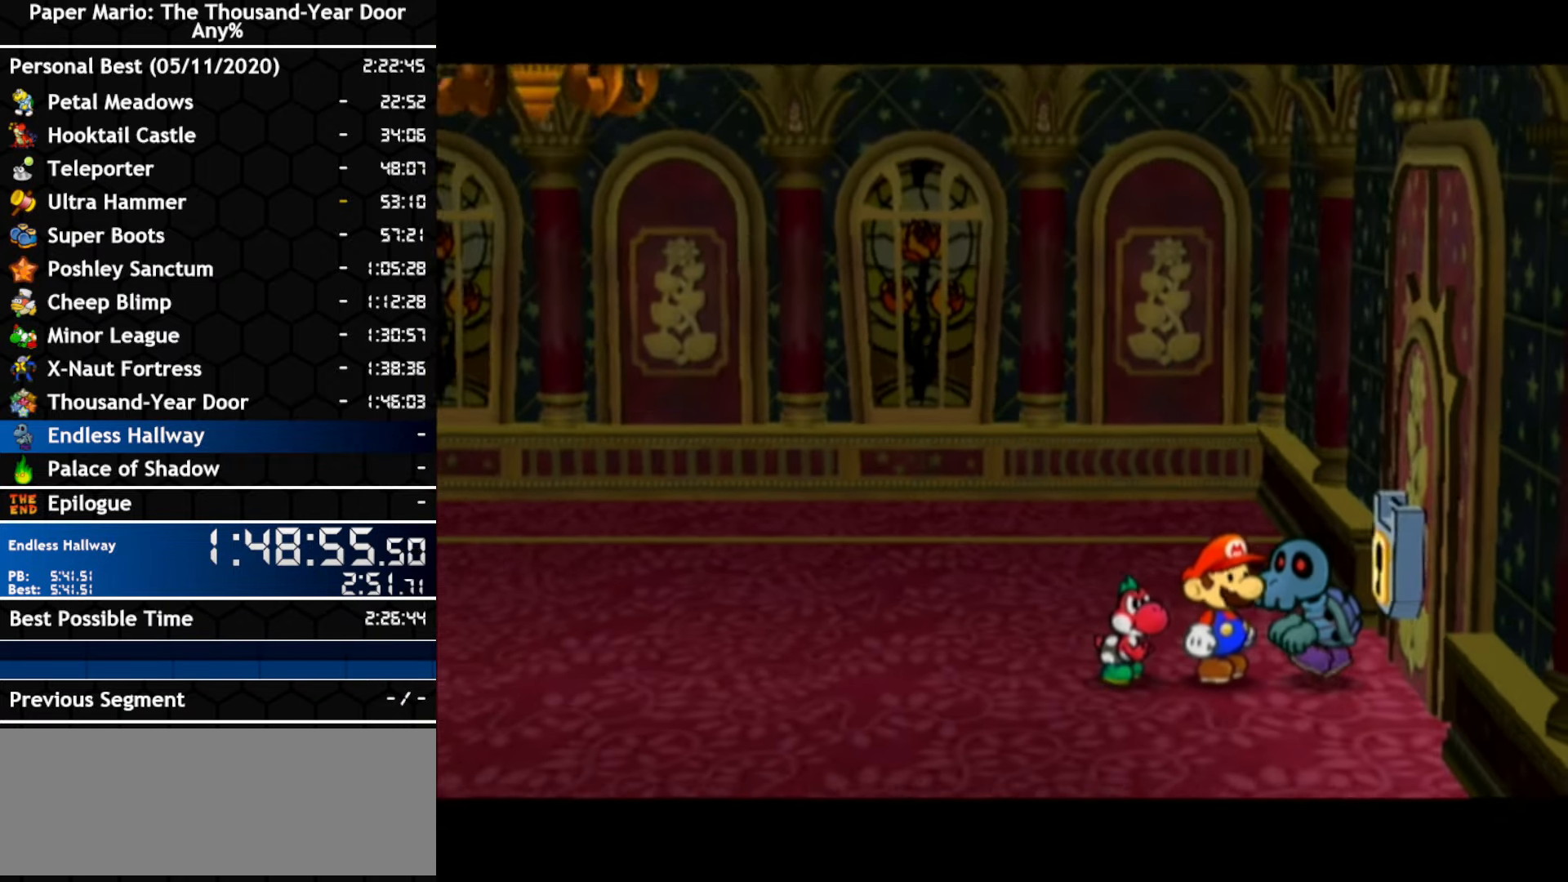
{"buttons": [], "left_stick": "center", "right_stick": "center", "events": [[150, "B", "down"], [216, "B", "up"], [400, "B", "down"], [466, "B", "up"]]}